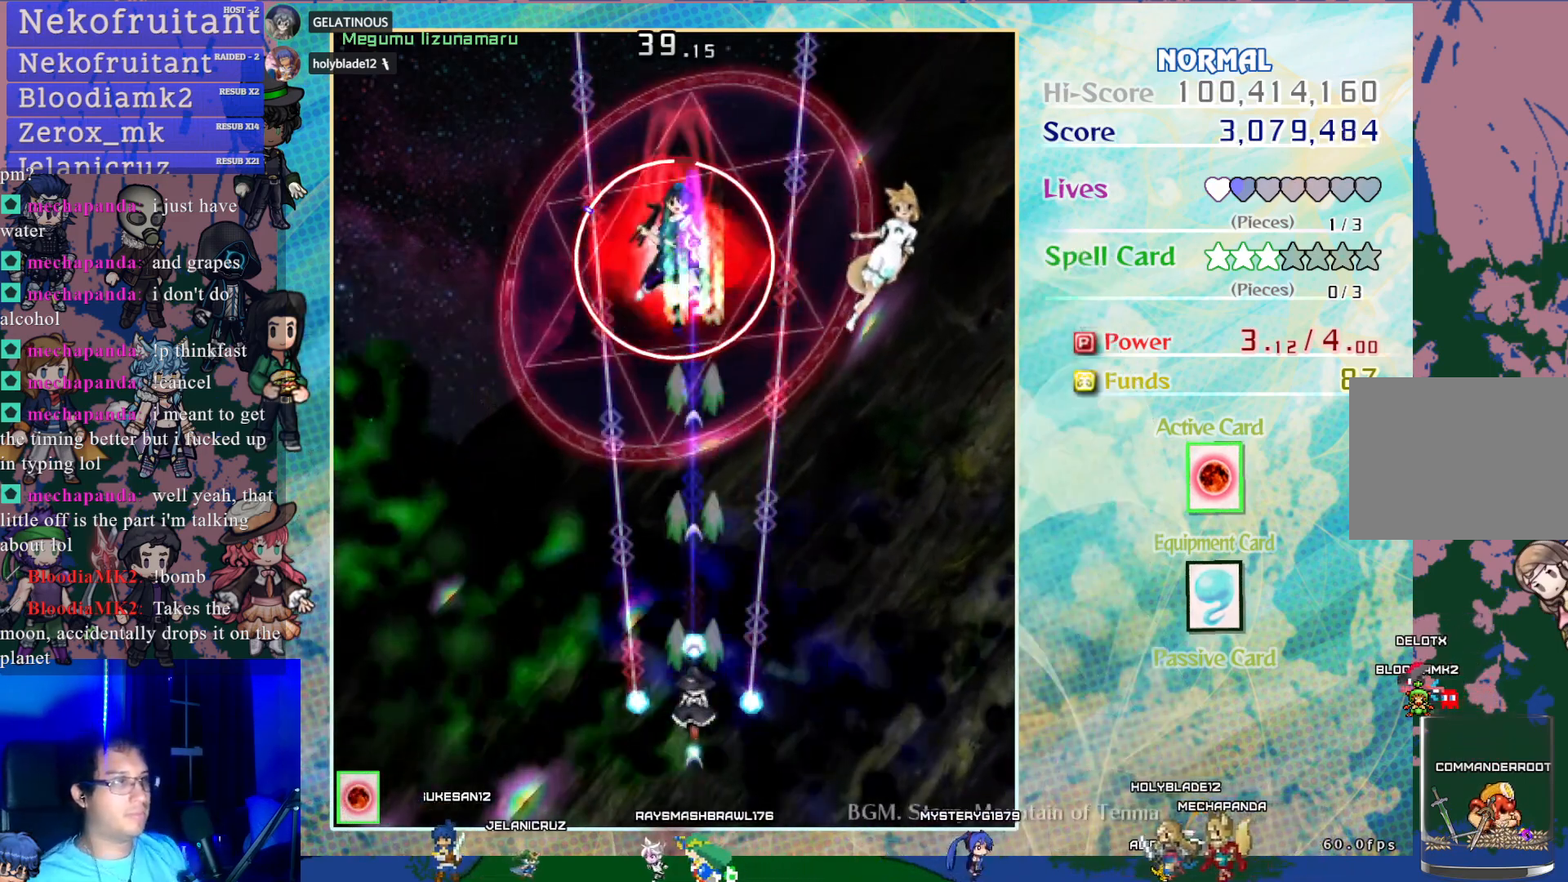
Gameplay with a controller (PlayStation layout); each line is a JSON object with the inputs held at the frame after it. "events" lists button and stick changes between this image and that frame as [ms after this image, input, new state], when the widget could be followed in between. Not read: L3 R3 right_stick.
{"buttons": ["CROSS", "SQUARE"], "left_stick": "center", "events": [[267, "SQUARE", "down"]]}
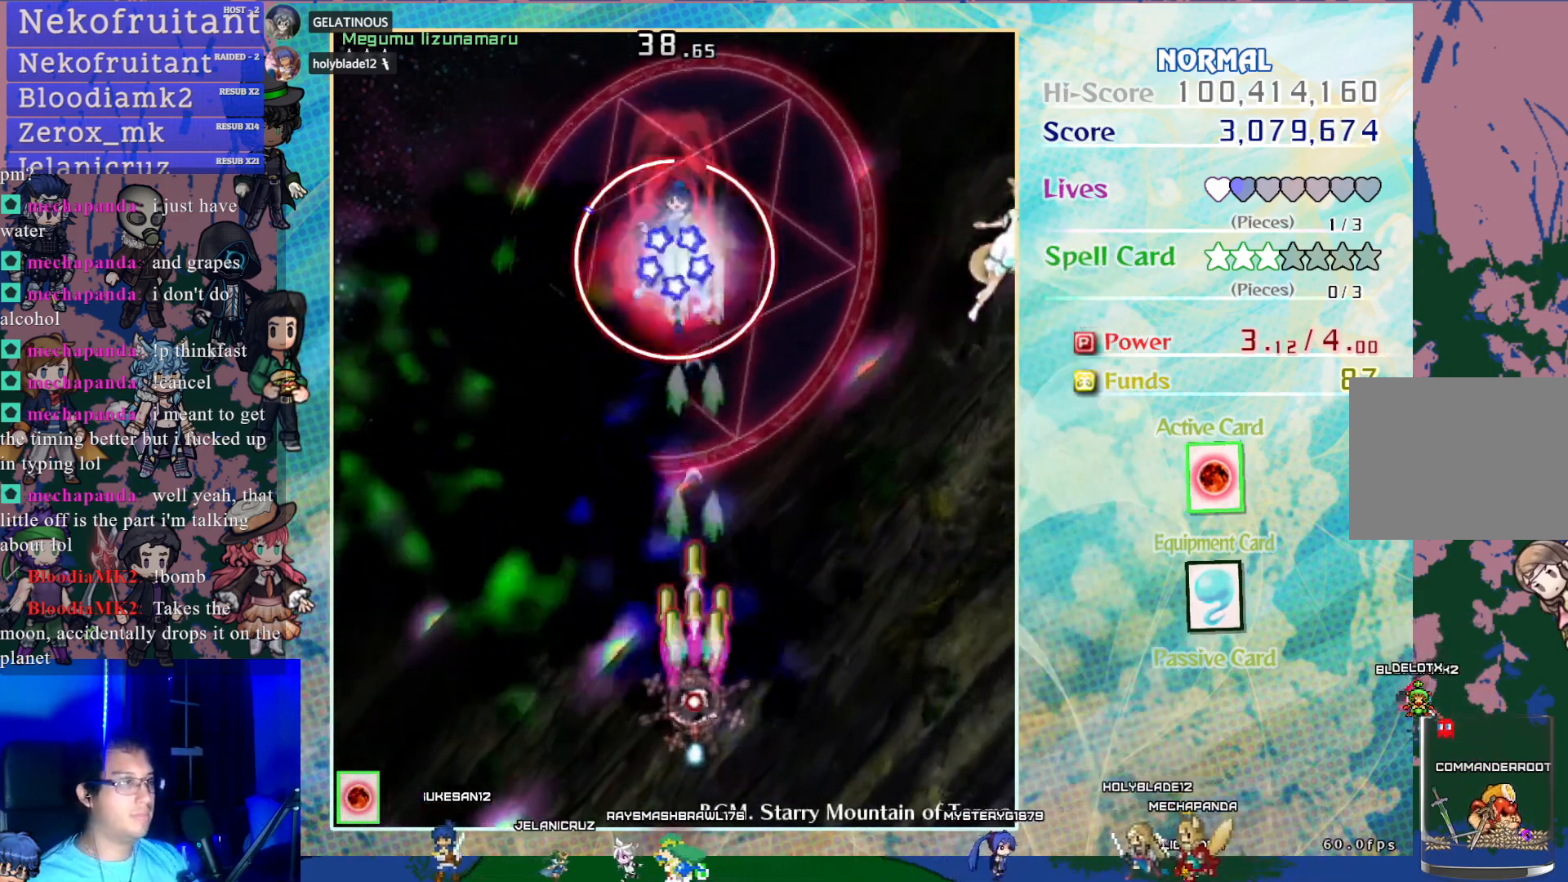
{"buttons": ["CROSS", "SQUARE"], "left_stick": "center", "events": []}
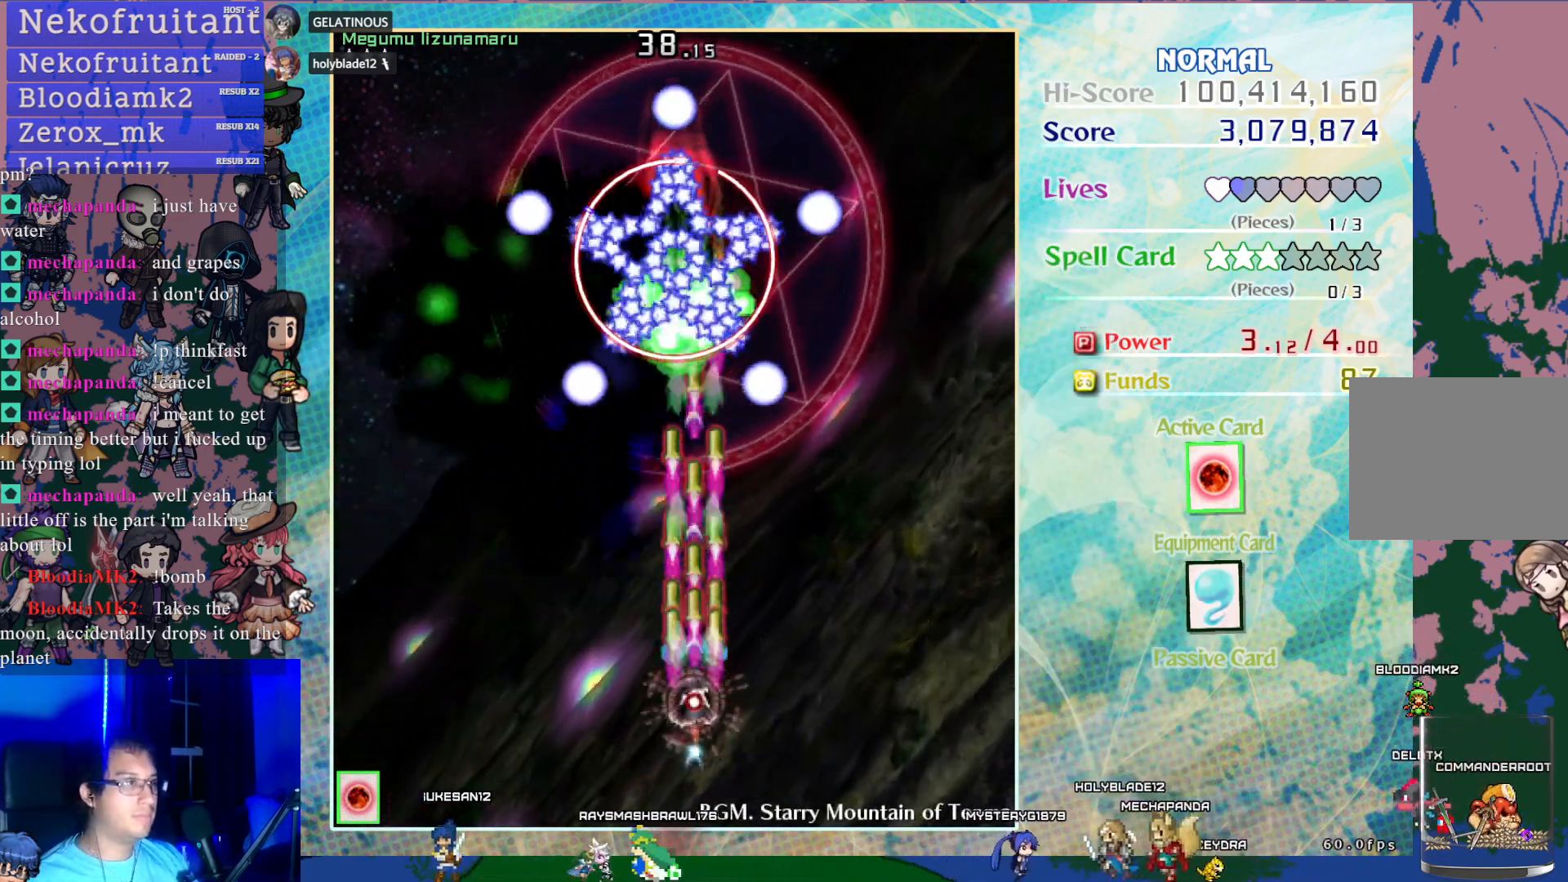
{"buttons": ["CROSS", "SQUARE"], "left_stick": "center", "events": []}
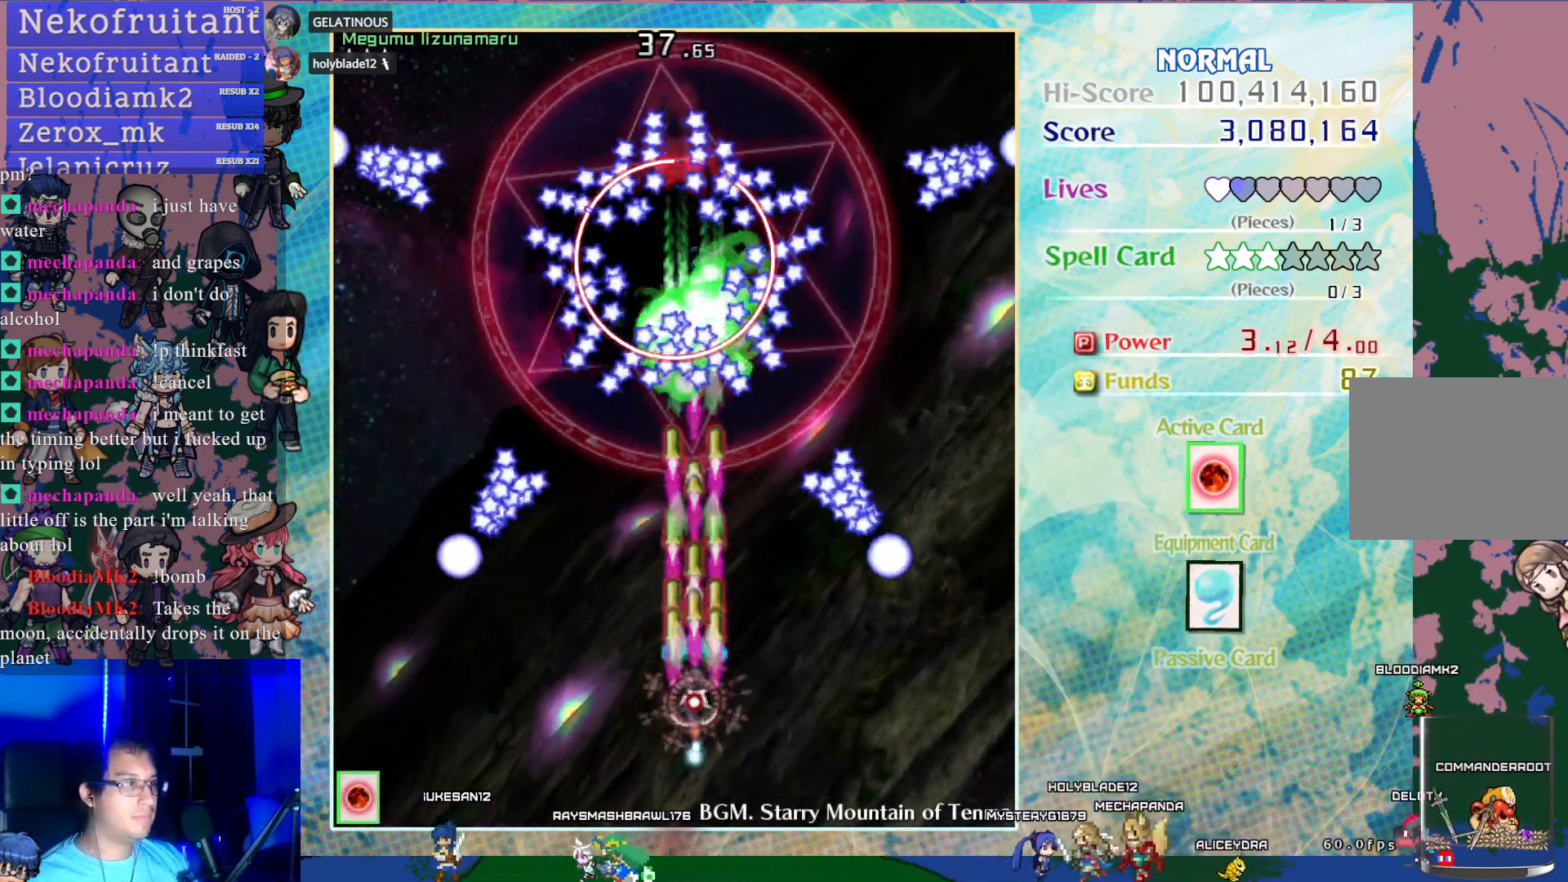
{"buttons": ["CROSS", "SQUARE"], "left_stick": "center", "events": []}
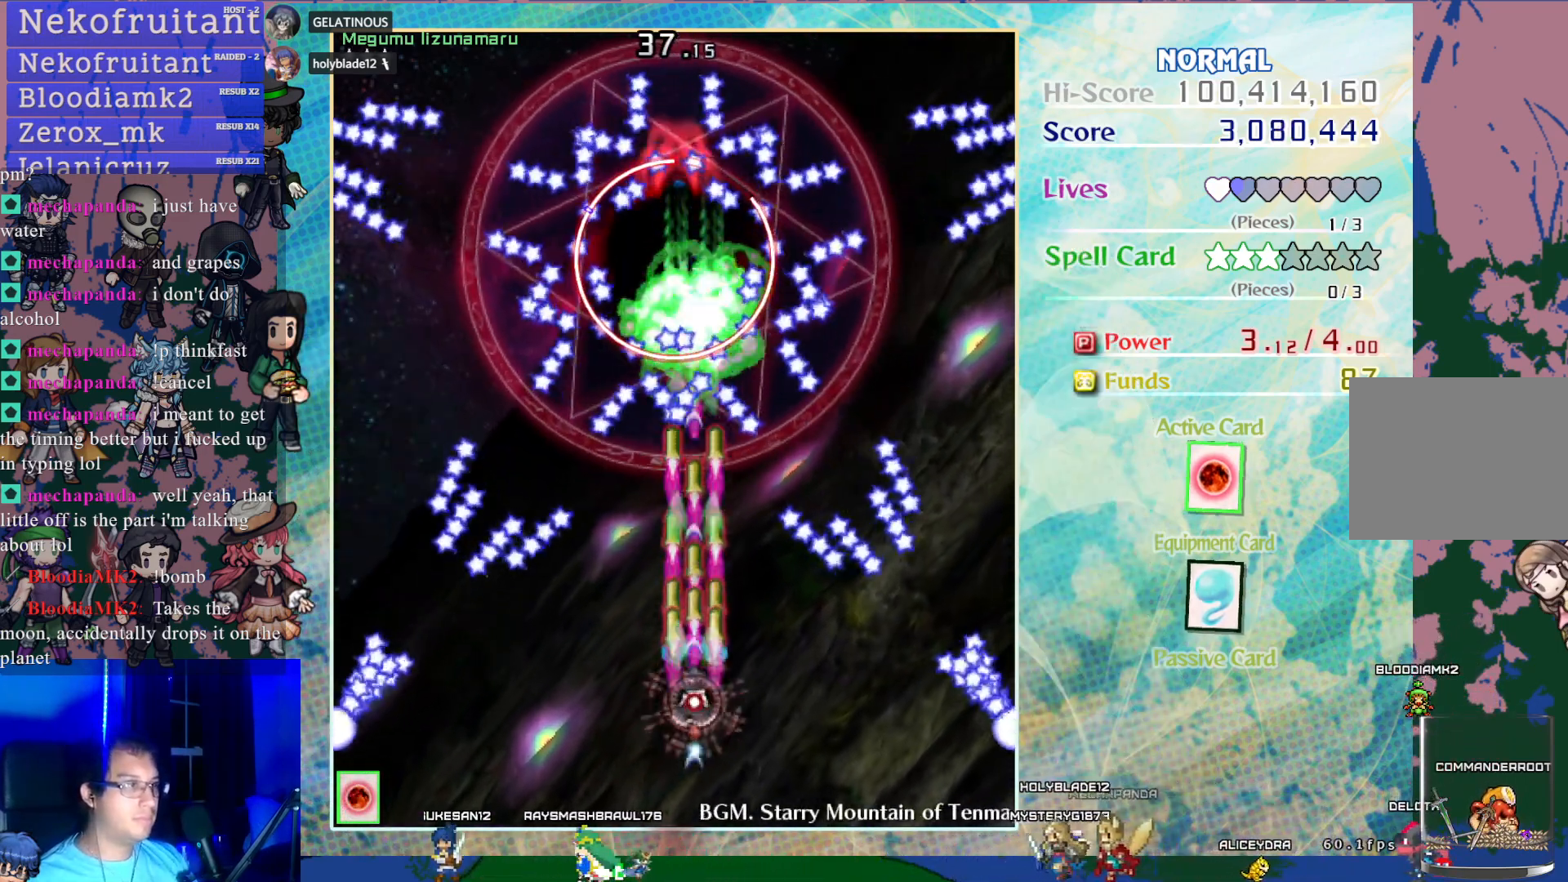
{"buttons": ["CROSS", "SQUARE", "DPAD_UP"], "left_stick": "center", "events": [[333, "DPAD_UP", "down"]]}
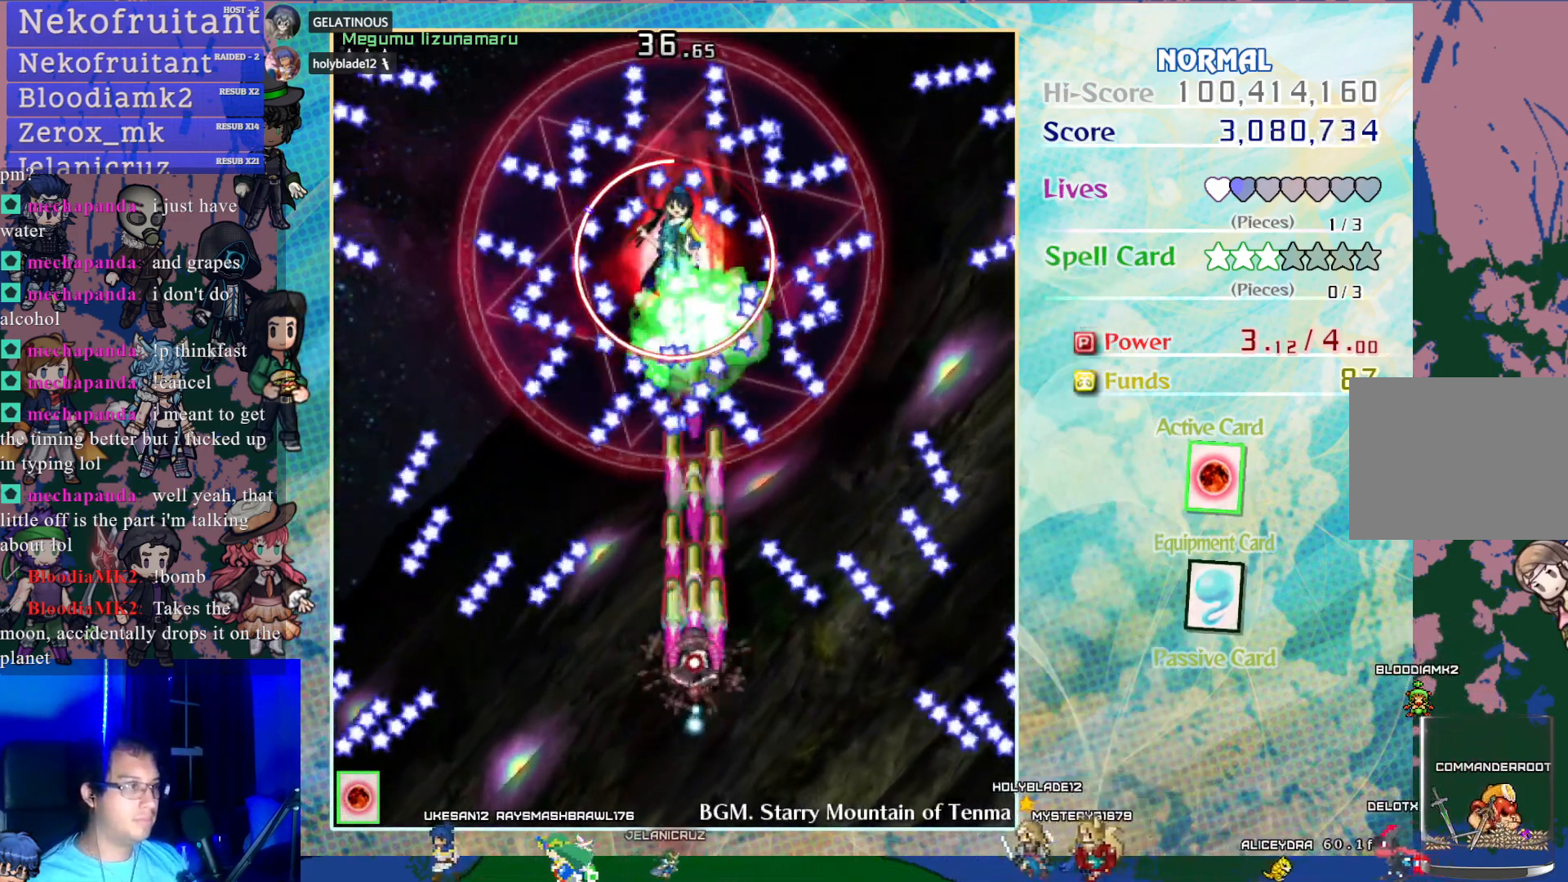
{"buttons": ["CROSS", "SQUARE", "DPAD_UP"], "left_stick": "center", "events": []}
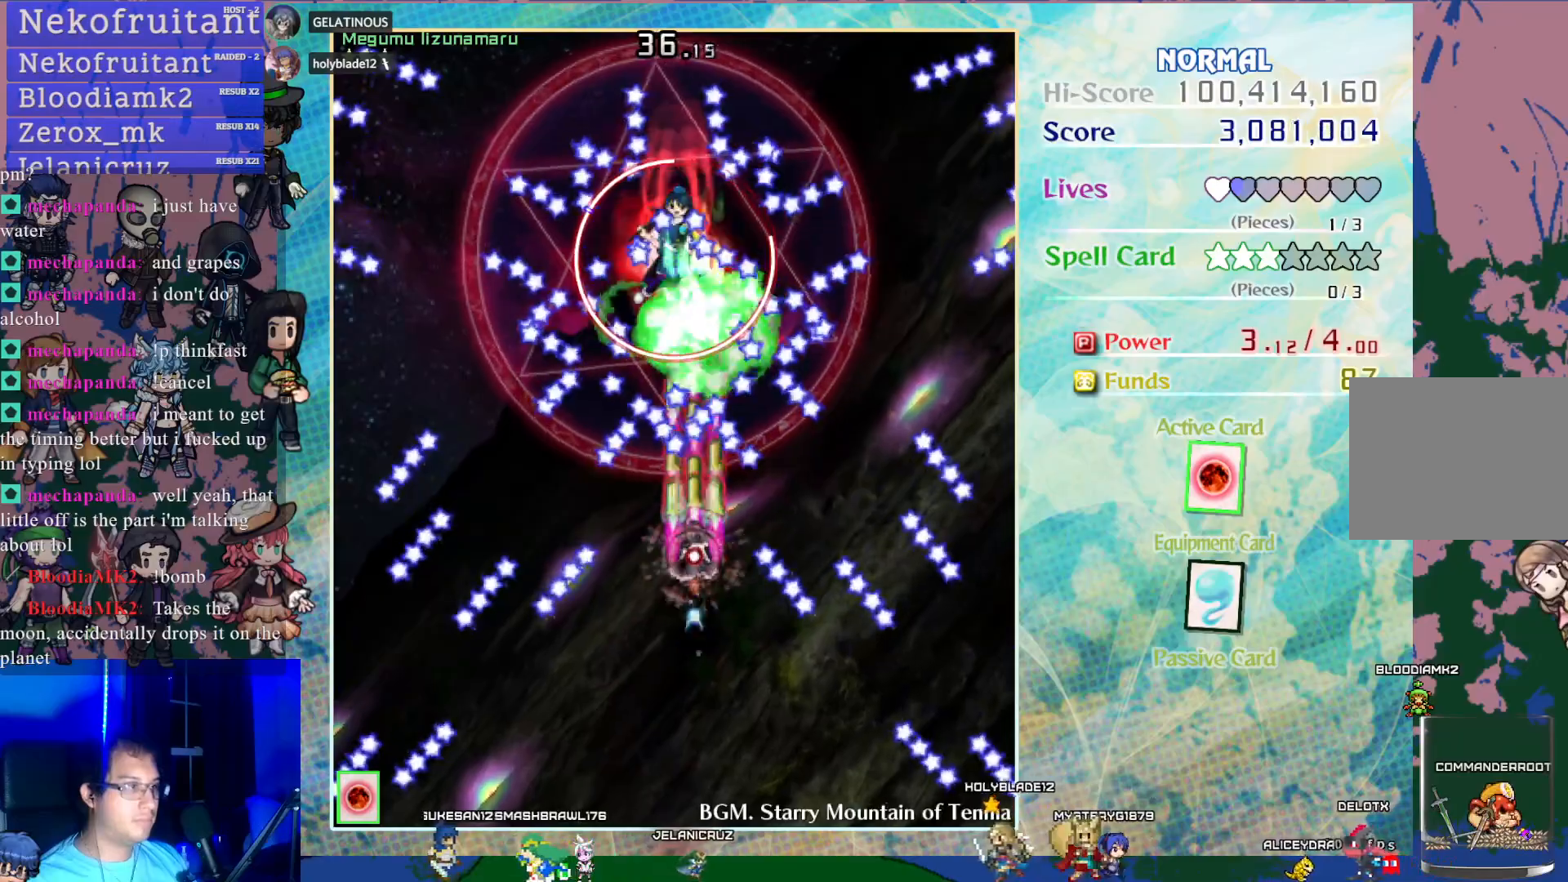
{"buttons": ["CROSS", "SQUARE", "DPAD_DOWN"], "left_stick": "center", "events": [[33, "DPAD_UP", "up"], [300, "DPAD_DOWN", "down"]]}
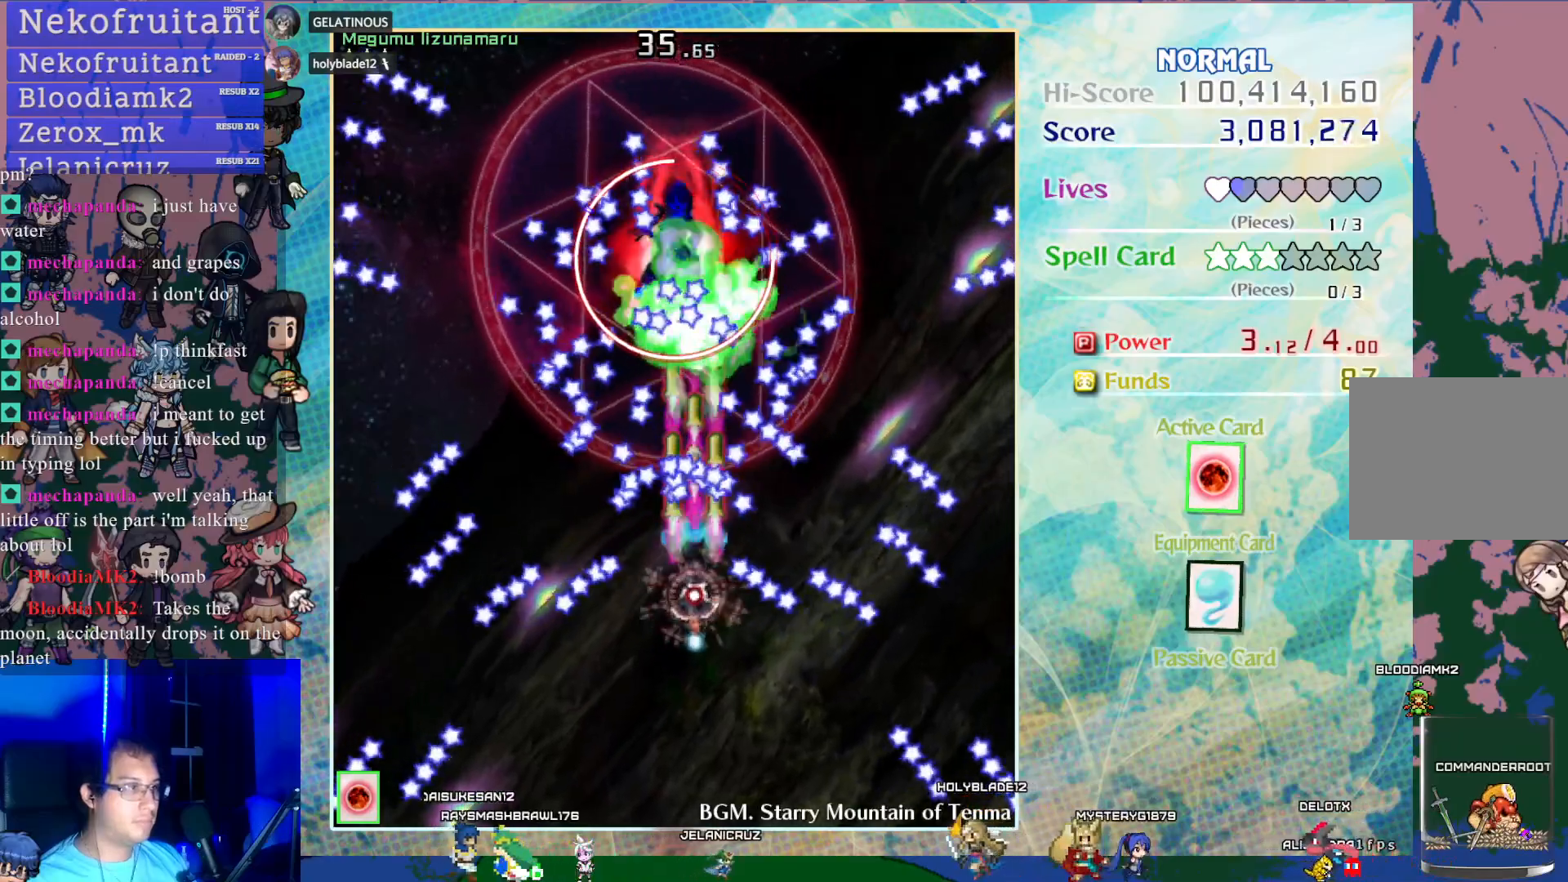
{"buttons": ["CROSS", "SQUARE", "DPAD_DOWN"], "left_stick": "center", "events": []}
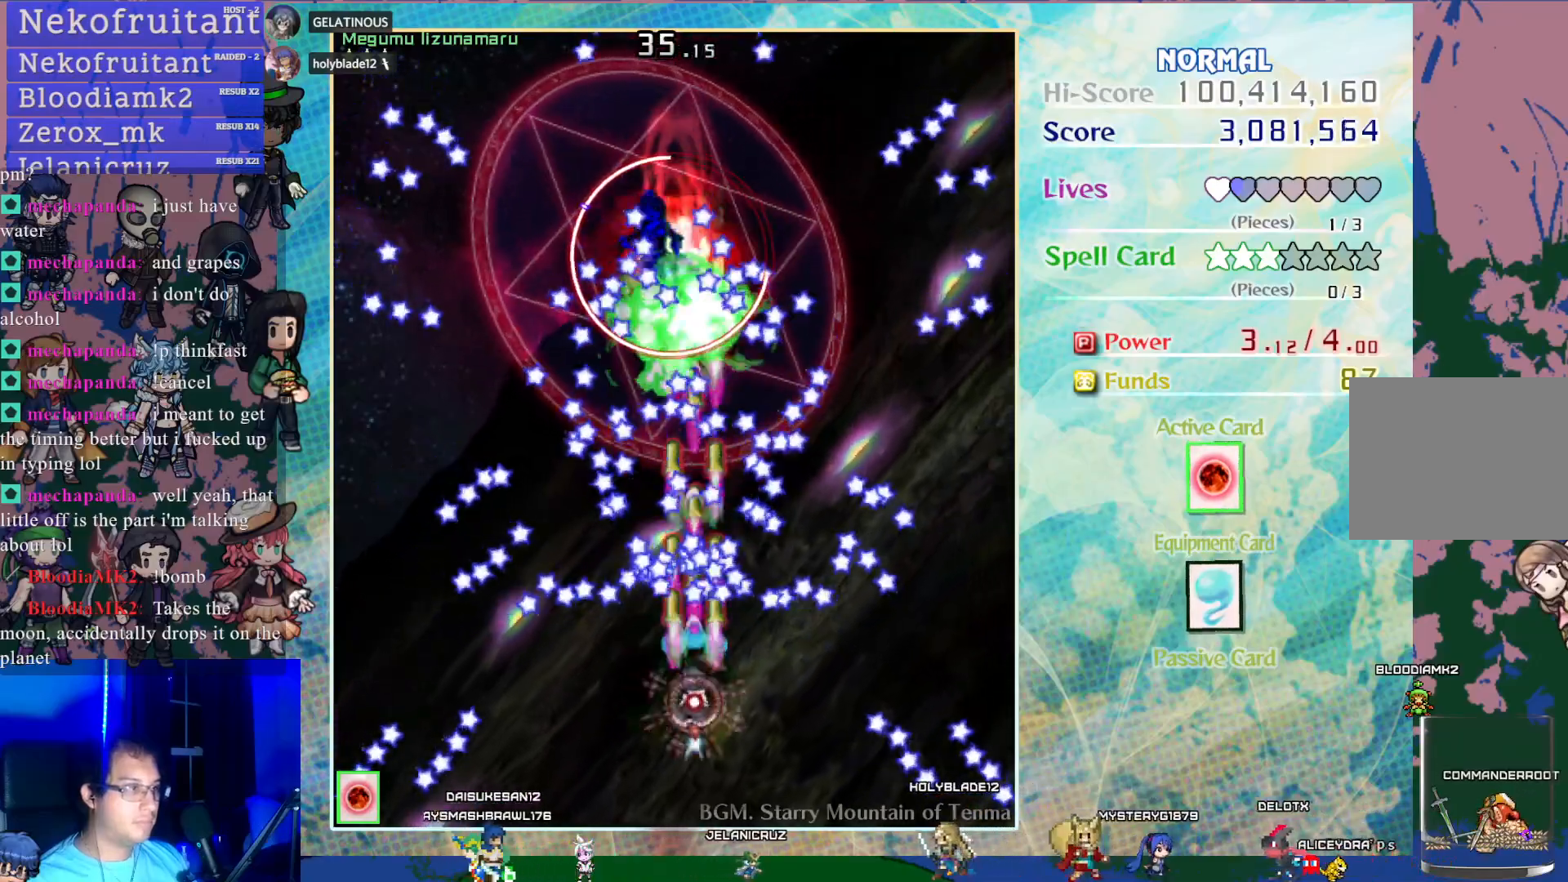
{"buttons": ["CROSS", "SQUARE"], "left_stick": "center", "events": [[150, "DPAD_LEFT", "down"], [167, "DPAD_DOWN", "up"], [433, "DPAD_LEFT", "up"]]}
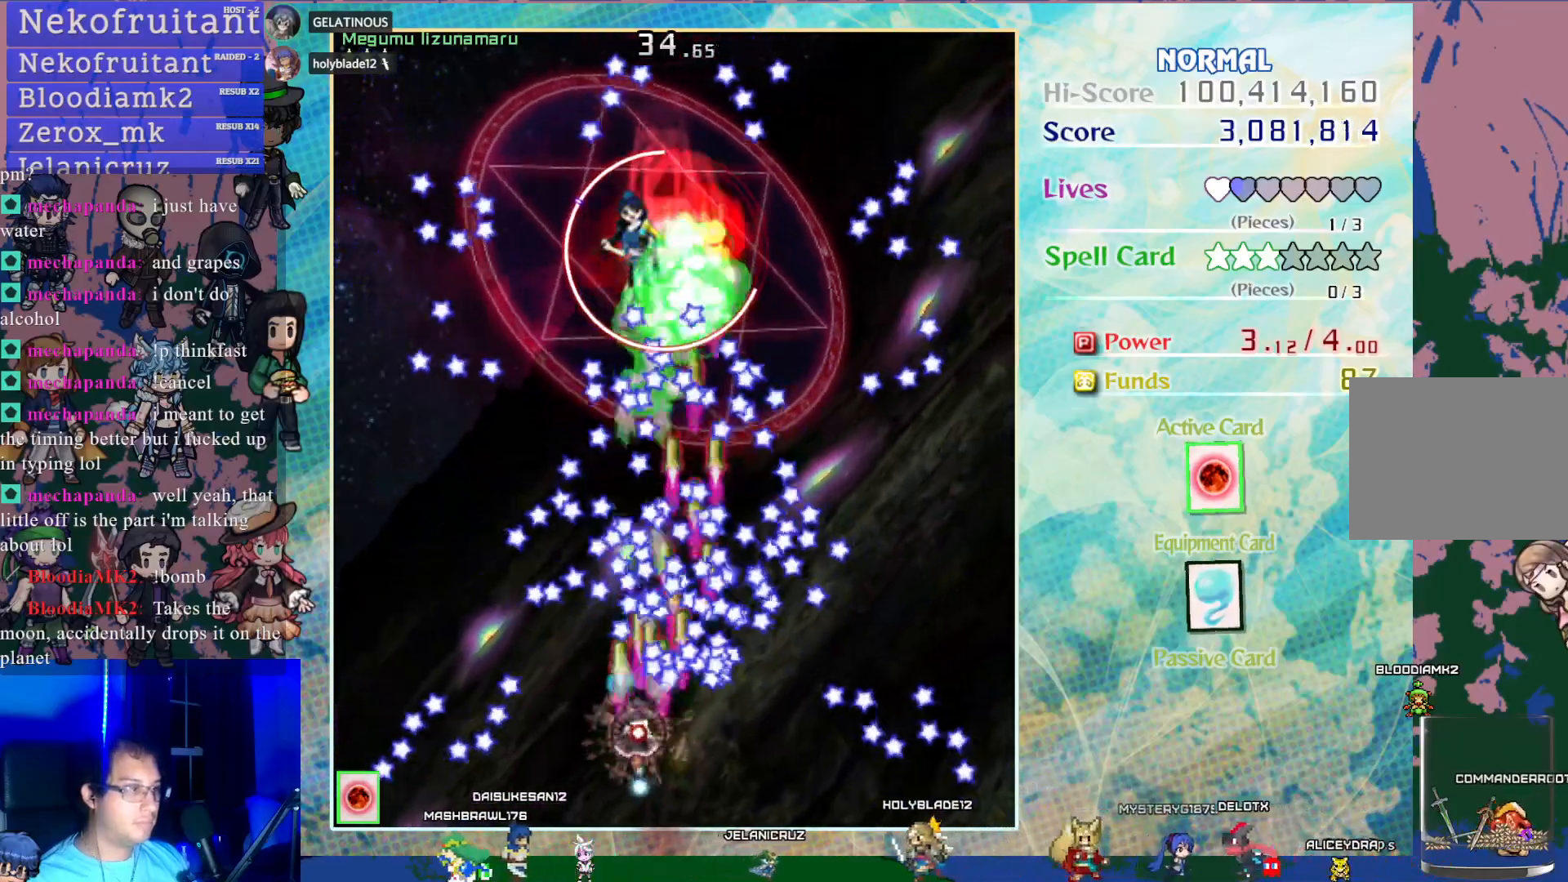
{"buttons": ["CROSS"], "left_stick": "center", "events": [[200, "DPAD_LEFT", "down"], [217, "SQUARE", "up"], [350, "DPAD_LEFT", "up"]]}
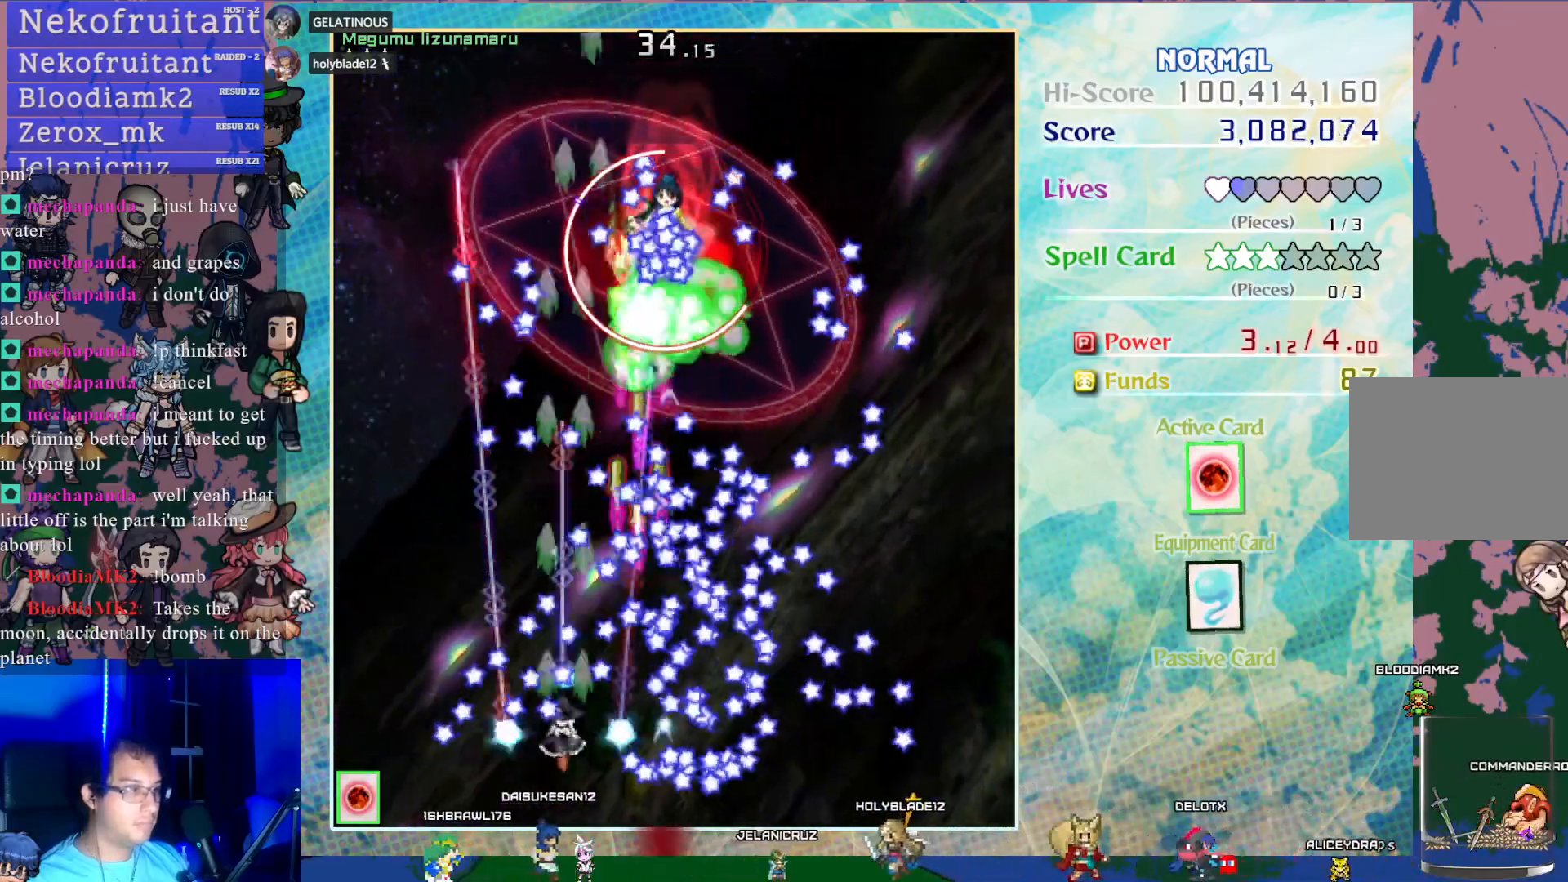
{"buttons": ["CROSS"], "left_stick": "center", "events": [[100, "DPAD_DOWN", "down"], [200, "DPAD_DOWN", "up"]]}
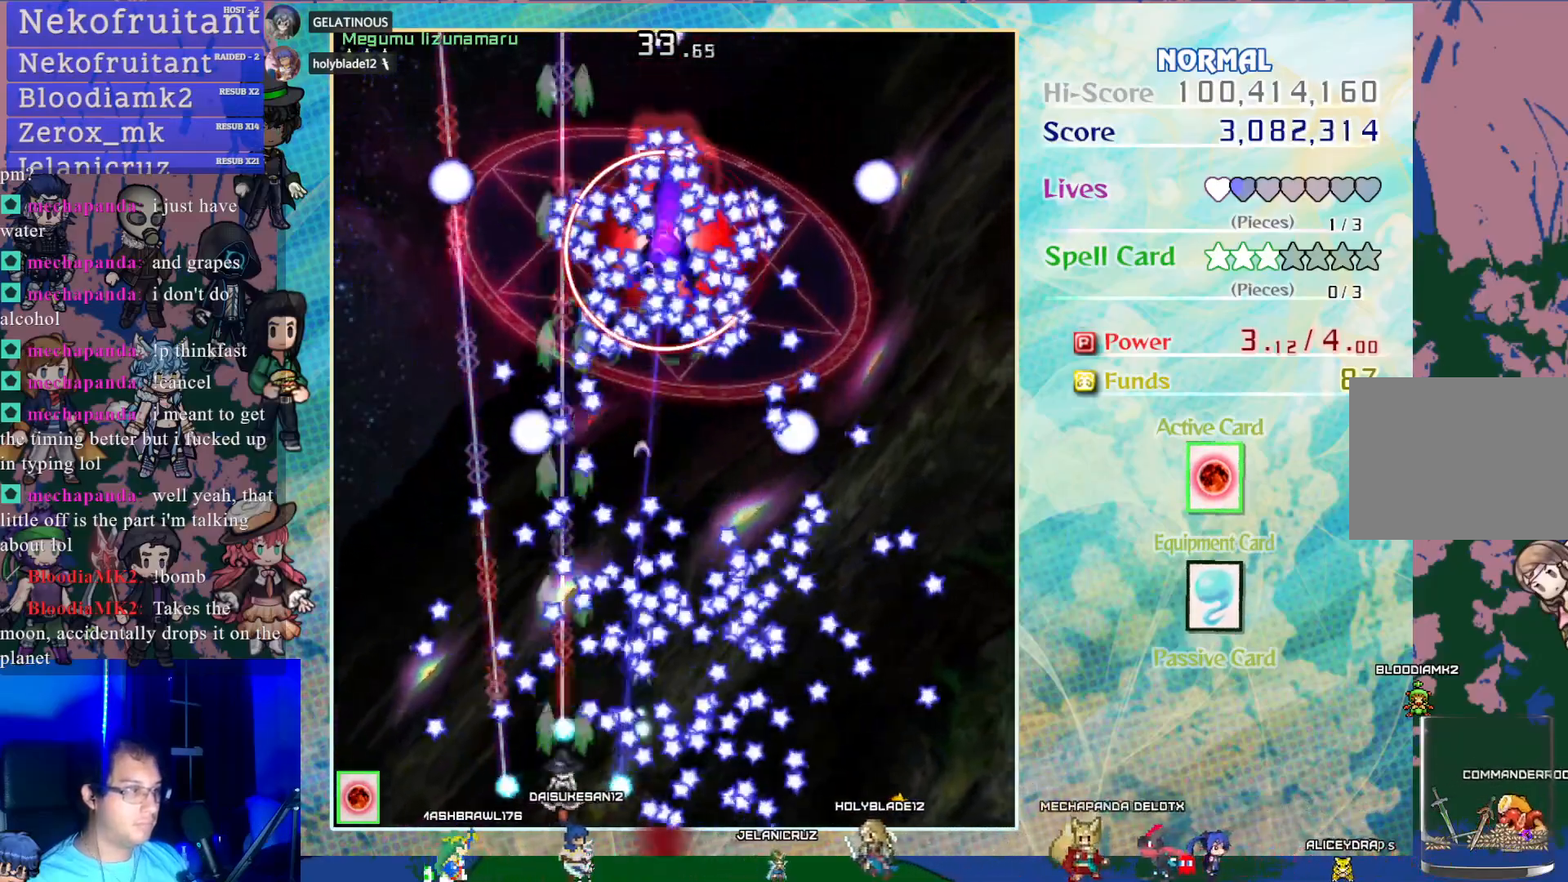
{"buttons": ["CROSS"], "left_stick": "center", "events": [[133, "DPAD_LEFT", "down"], [250, "DPAD_LEFT", "up"]]}
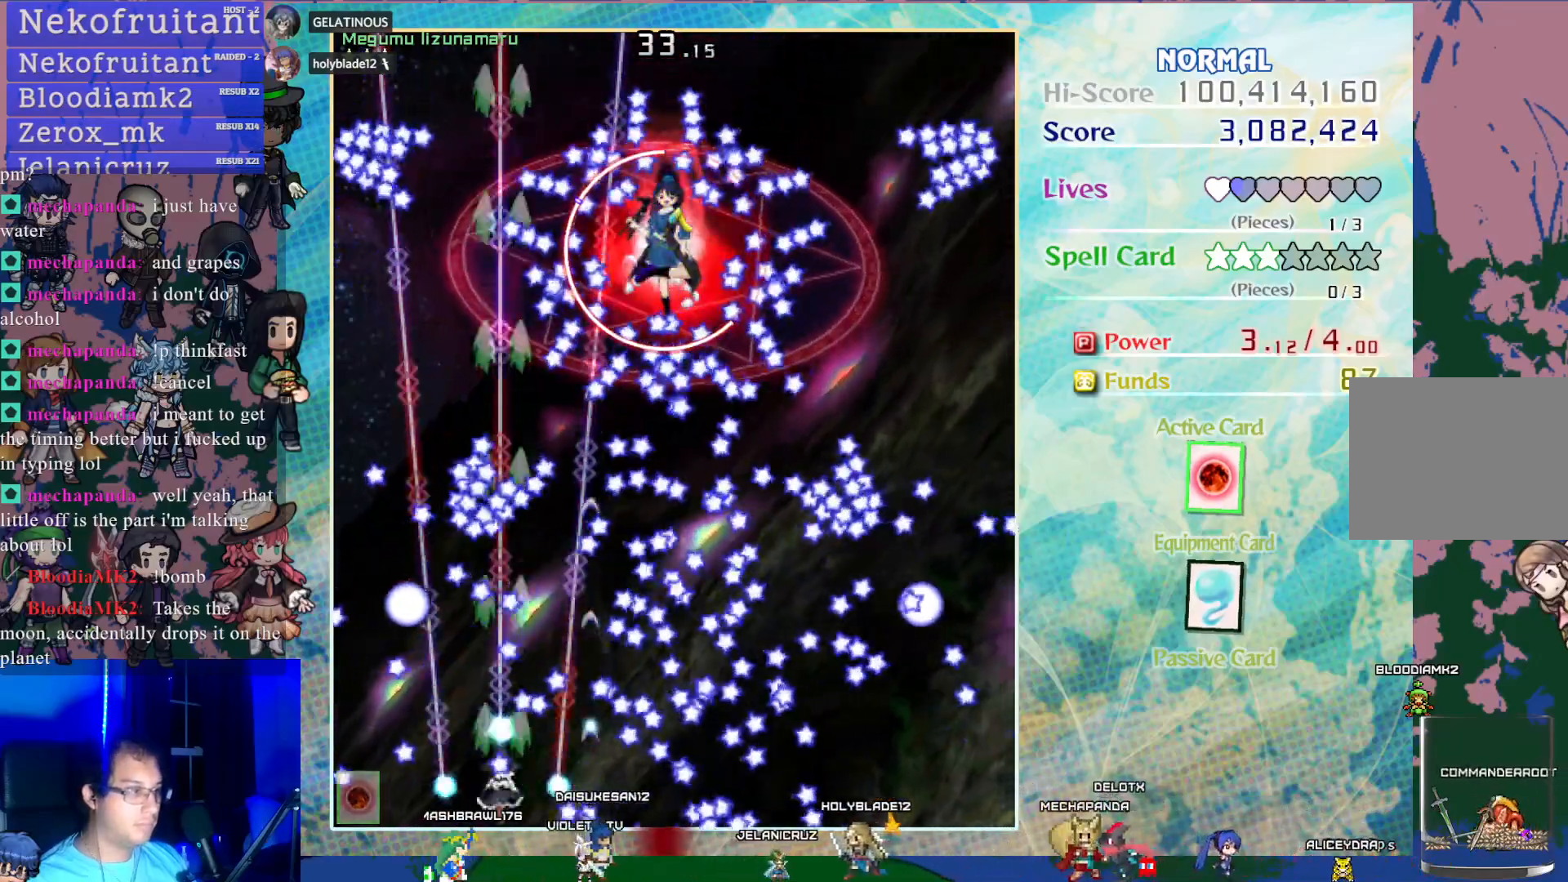
{"buttons": ["CROSS"], "left_stick": "center", "events": [[33, "DPAD_RIGHT", "down"], [100, "DPAD_RIGHT", "up"]]}
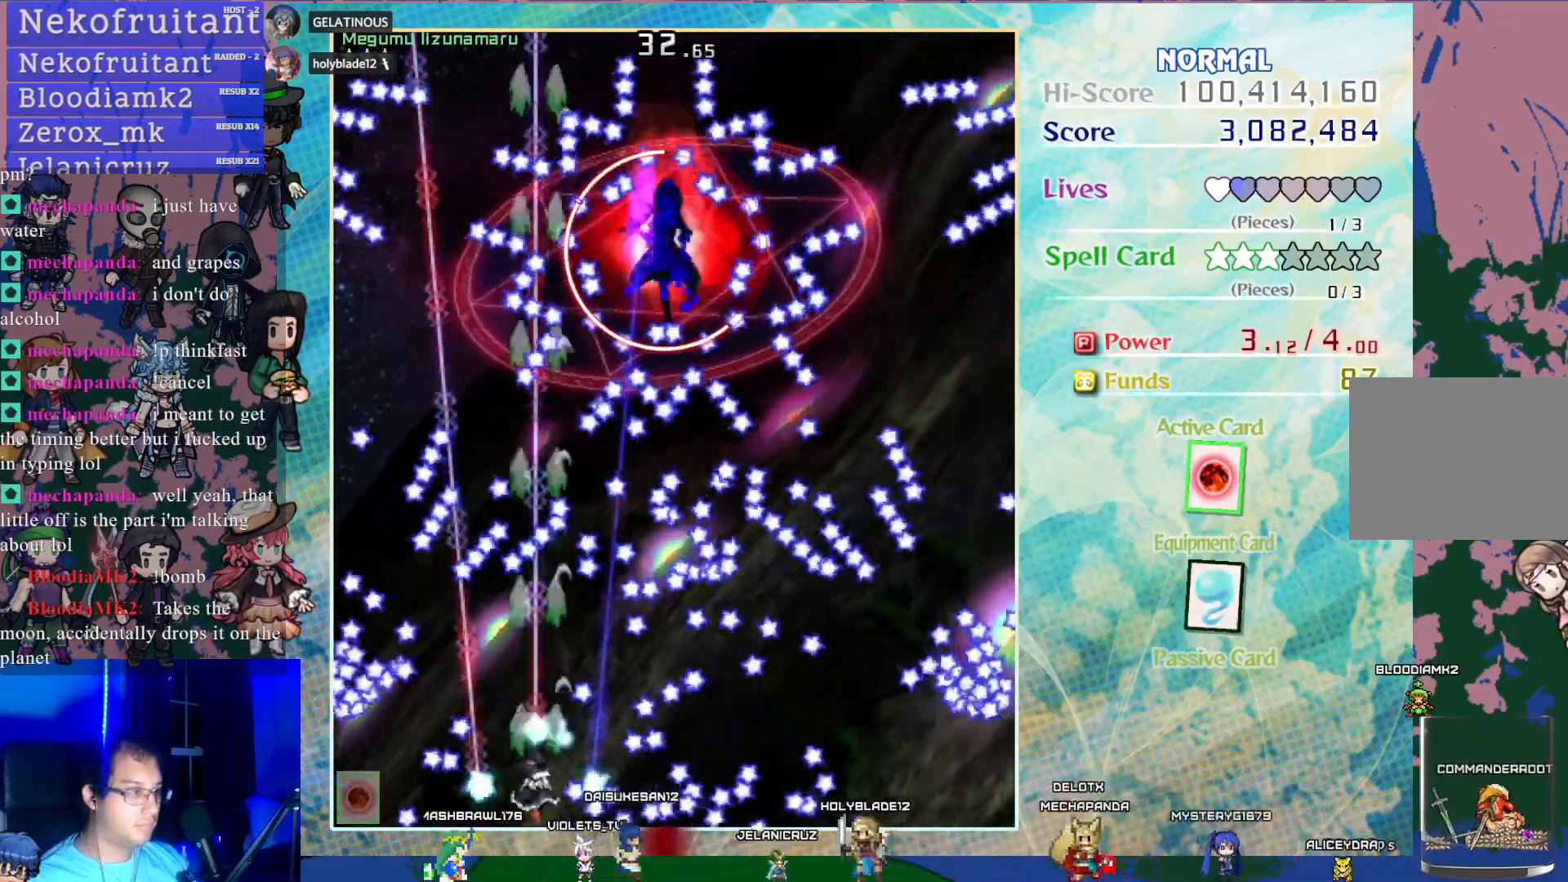
{"buttons": ["CROSS"], "left_stick": "center", "events": [[167, "DPAD_LEFT", "down"], [250, "DPAD_LEFT", "up"]]}
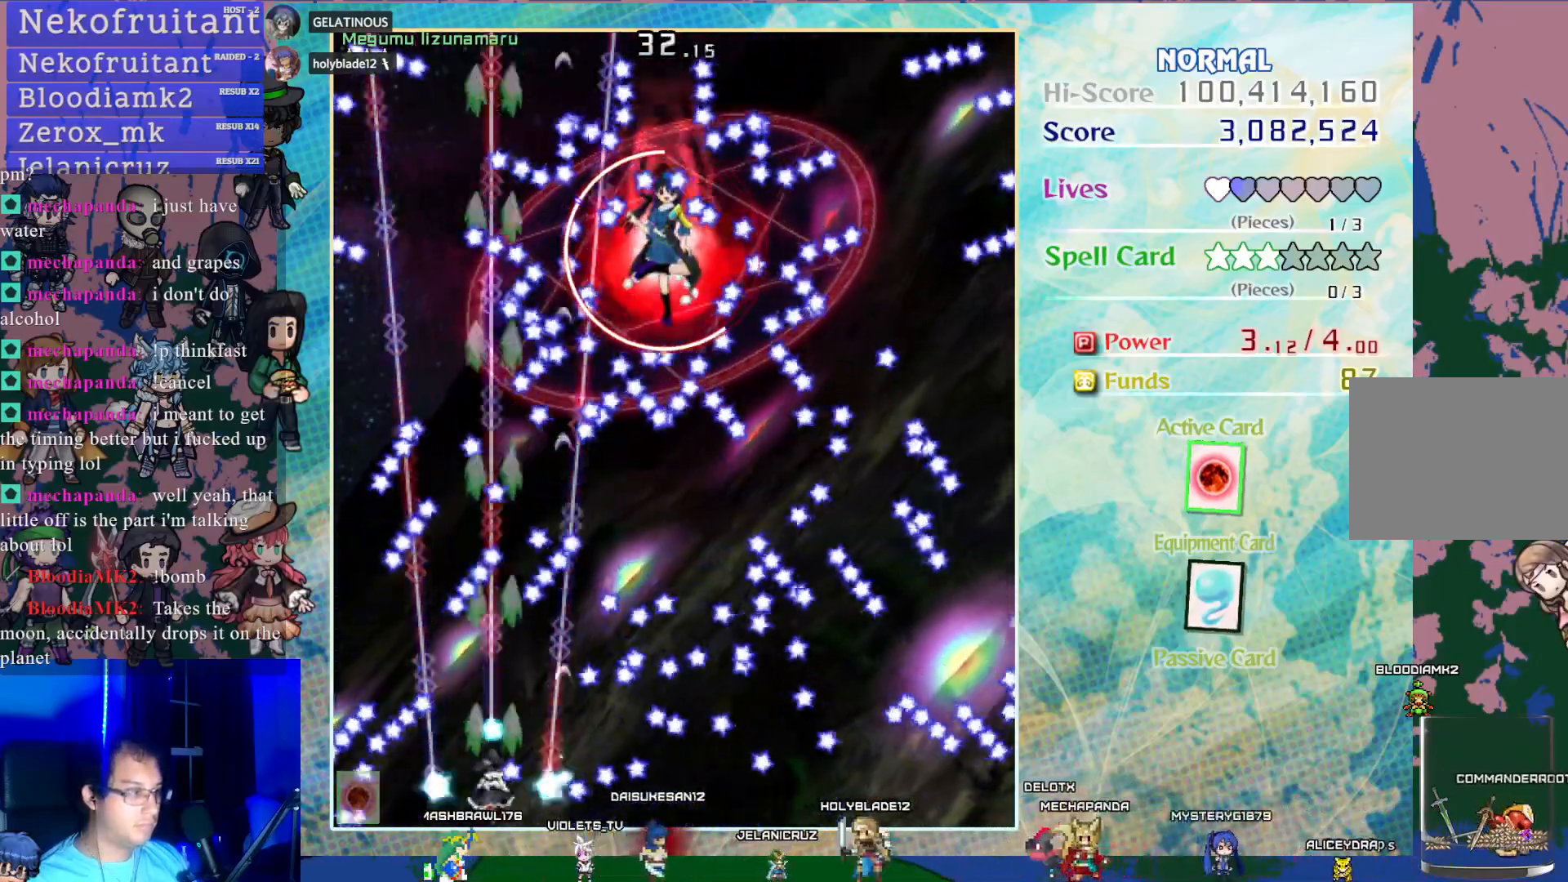
{"buttons": ["CROSS"], "left_stick": "center", "events": [[50, "DPAD_UP", "down"], [117, "DPAD_UP", "up"]]}
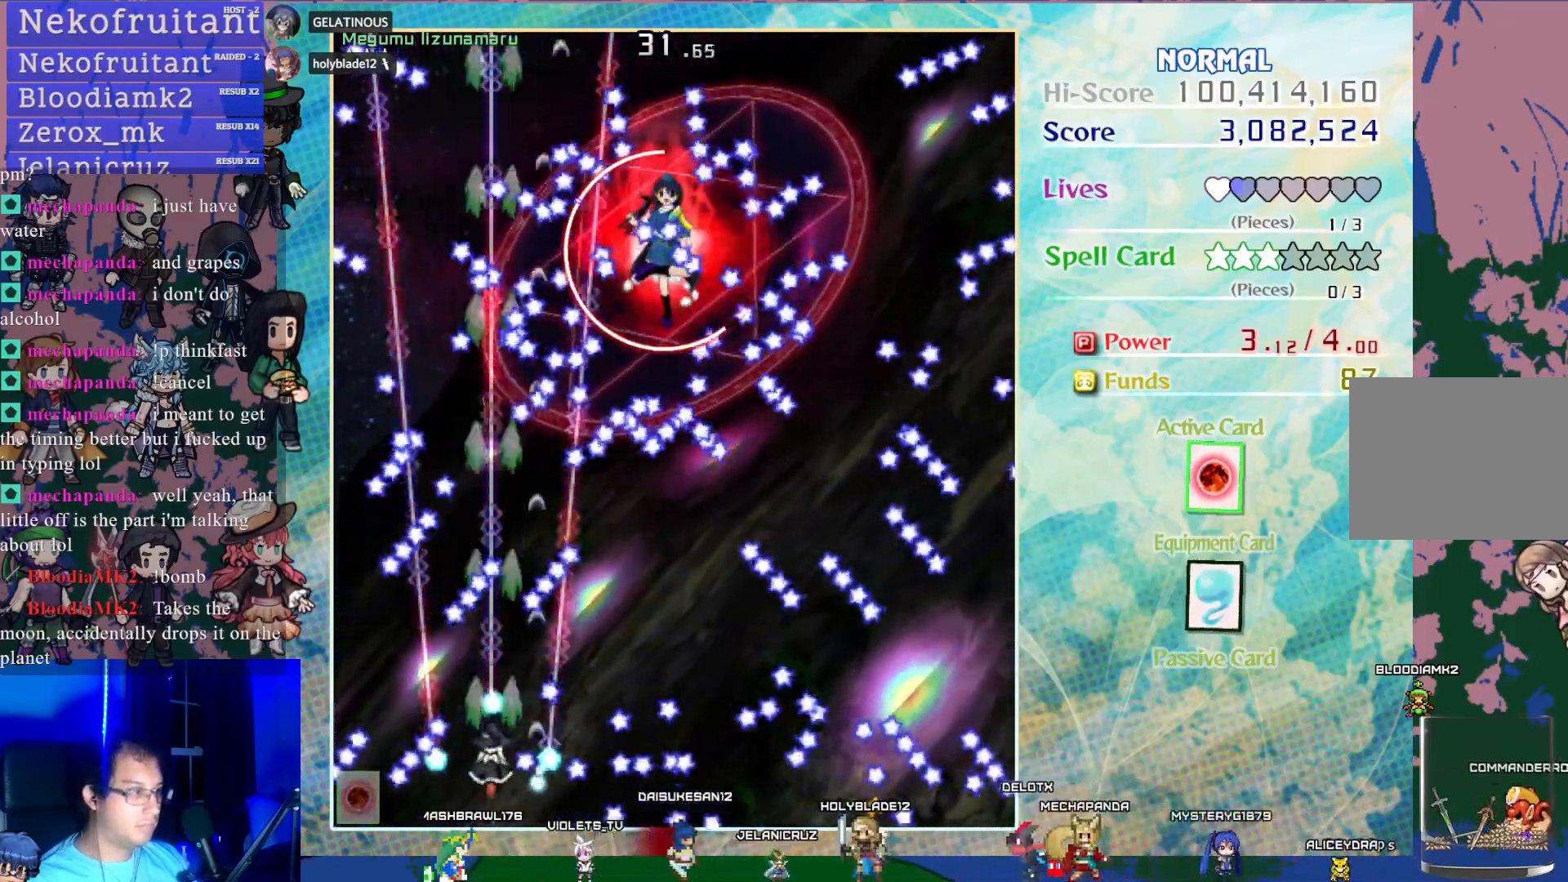
{"buttons": ["CROSS", "DPAD_RIGHT"], "left_stick": "center", "events": [[83, "DPAD_UP", "down"], [183, "DPAD_UP", "up"], [250, "DPAD_RIGHT", "down"]]}
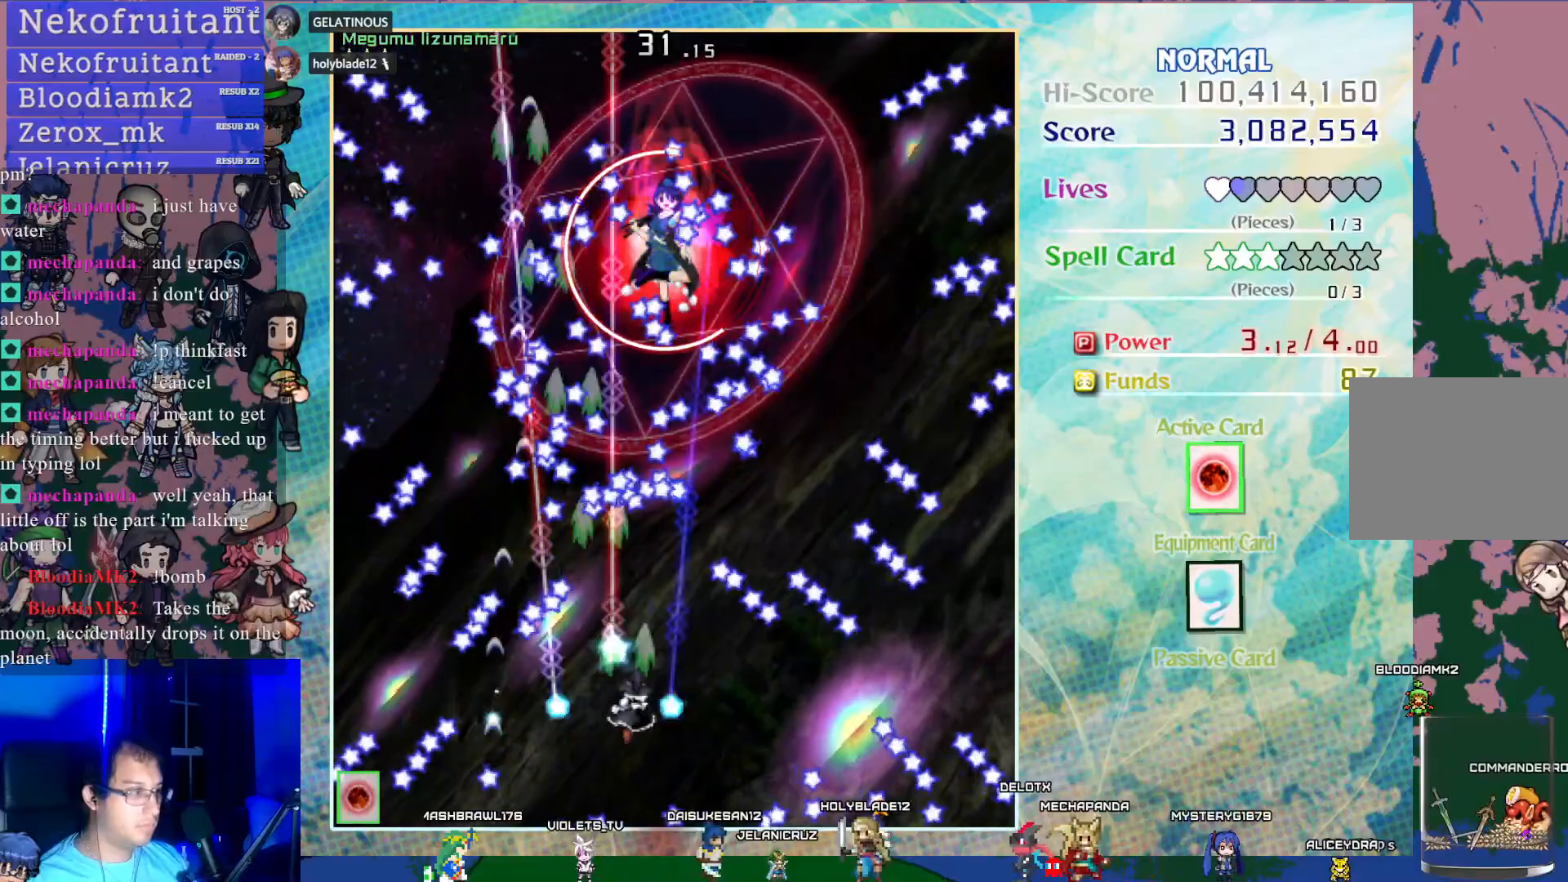
{"buttons": ["CROSS"], "left_stick": "center", "events": [[50, "DPAD_RIGHT", "up"], [367, "DPAD_DOWN", "down"], [467, "DPAD_DOWN", "up"]]}
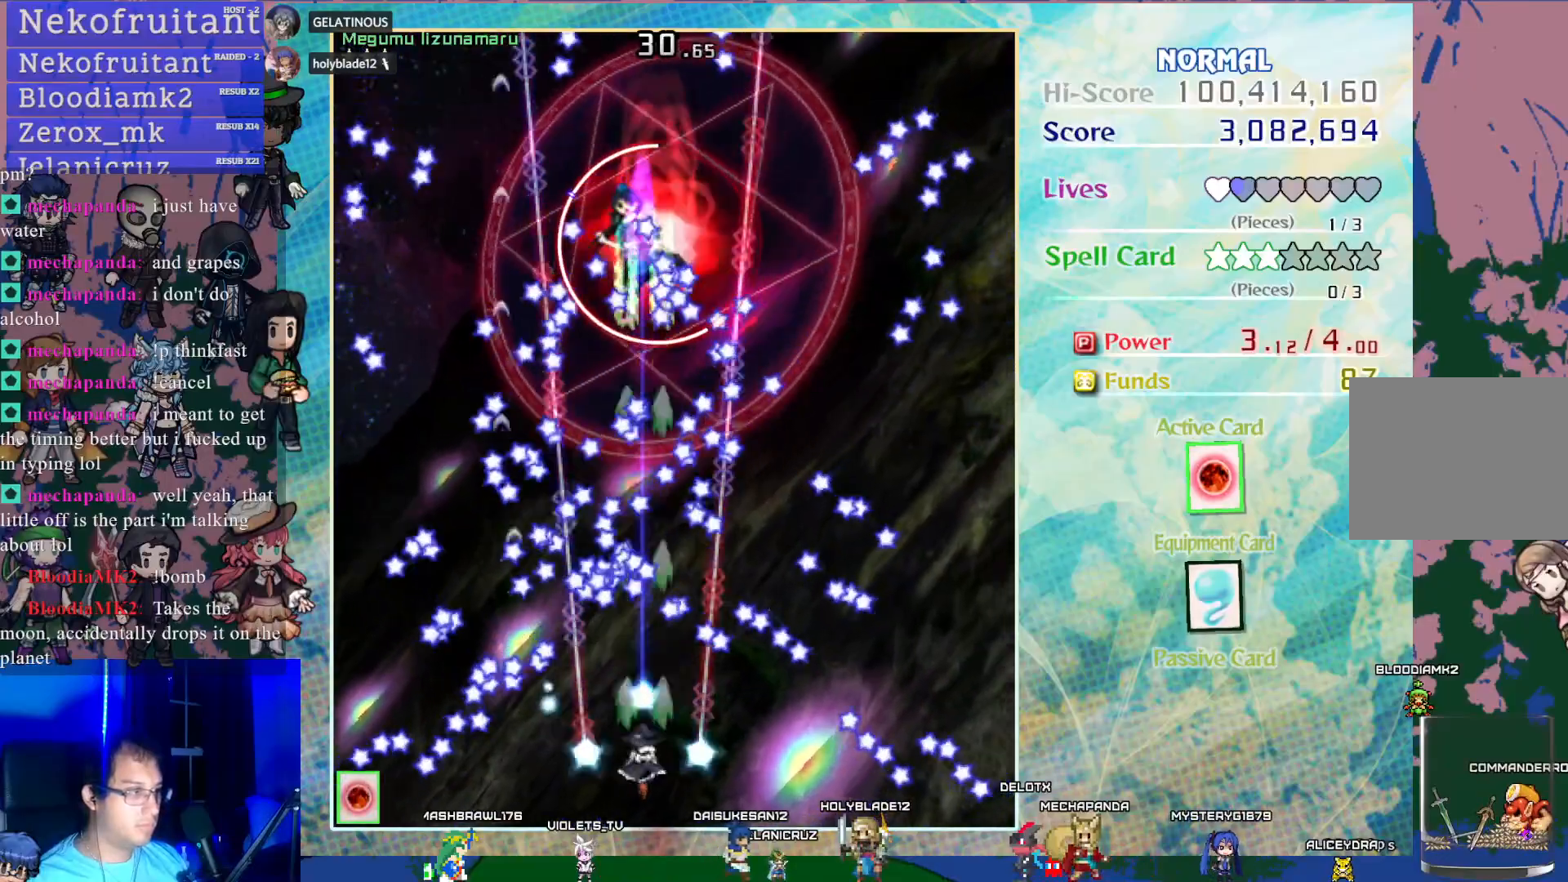
{"buttons": ["CROSS"], "left_stick": "center", "events": [[333, "DPAD_DOWN", "down"], [383, "DPAD_DOWN", "up"]]}
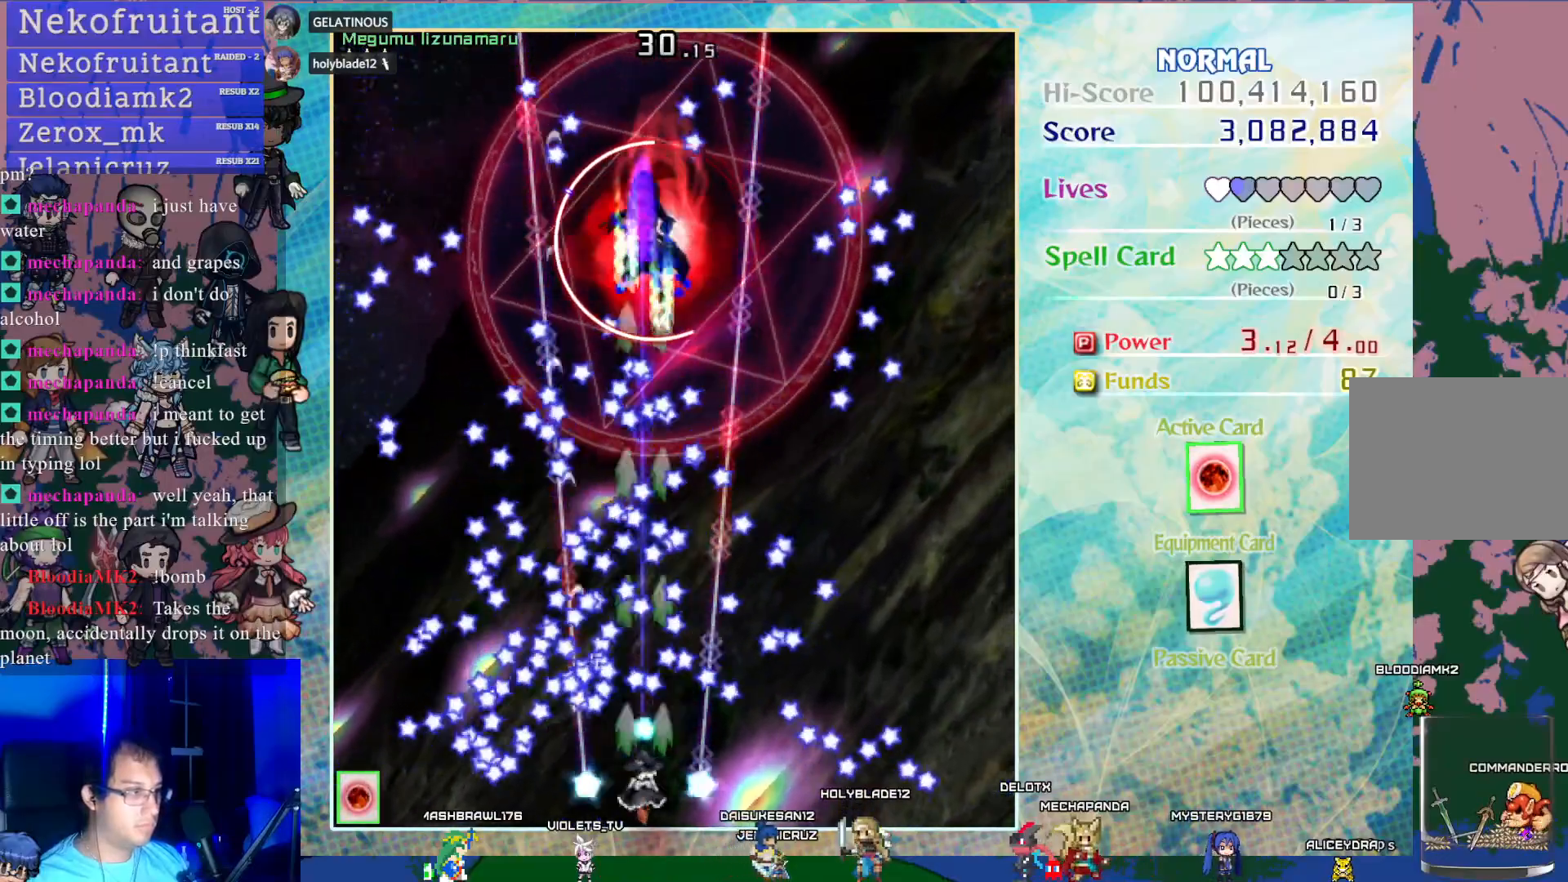
{"buttons": ["CROSS"], "left_stick": "center", "events": [[17, "DPAD_RIGHT", "down"], [100, "DPAD_RIGHT", "up"]]}
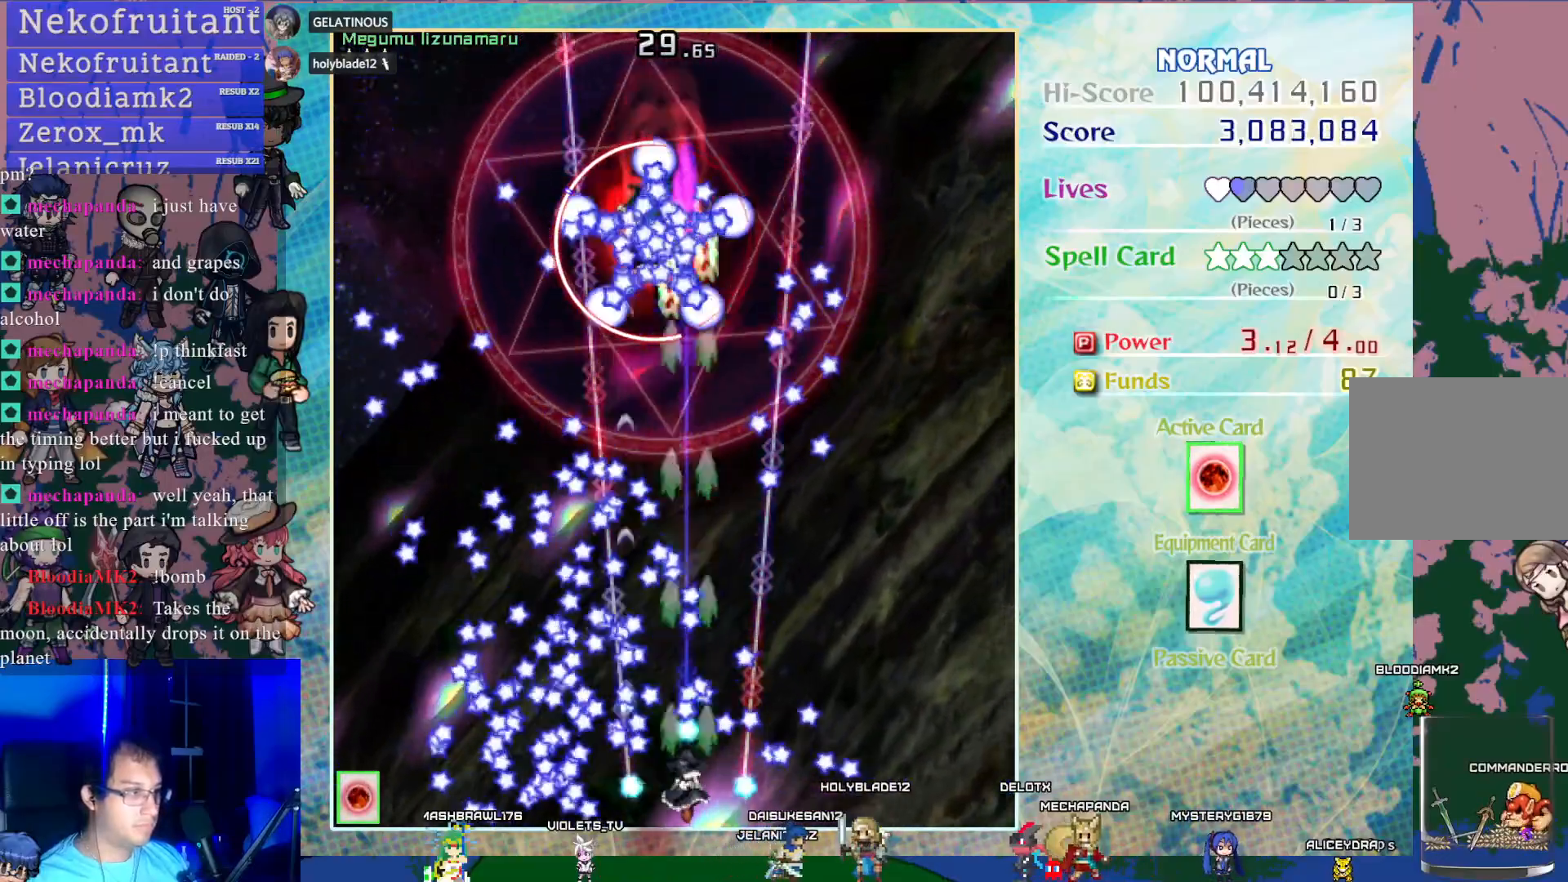
{"buttons": ["CROSS"], "left_stick": "center", "events": [[200, "DPAD_RIGHT", "down"], [283, "DPAD_RIGHT", "up"]]}
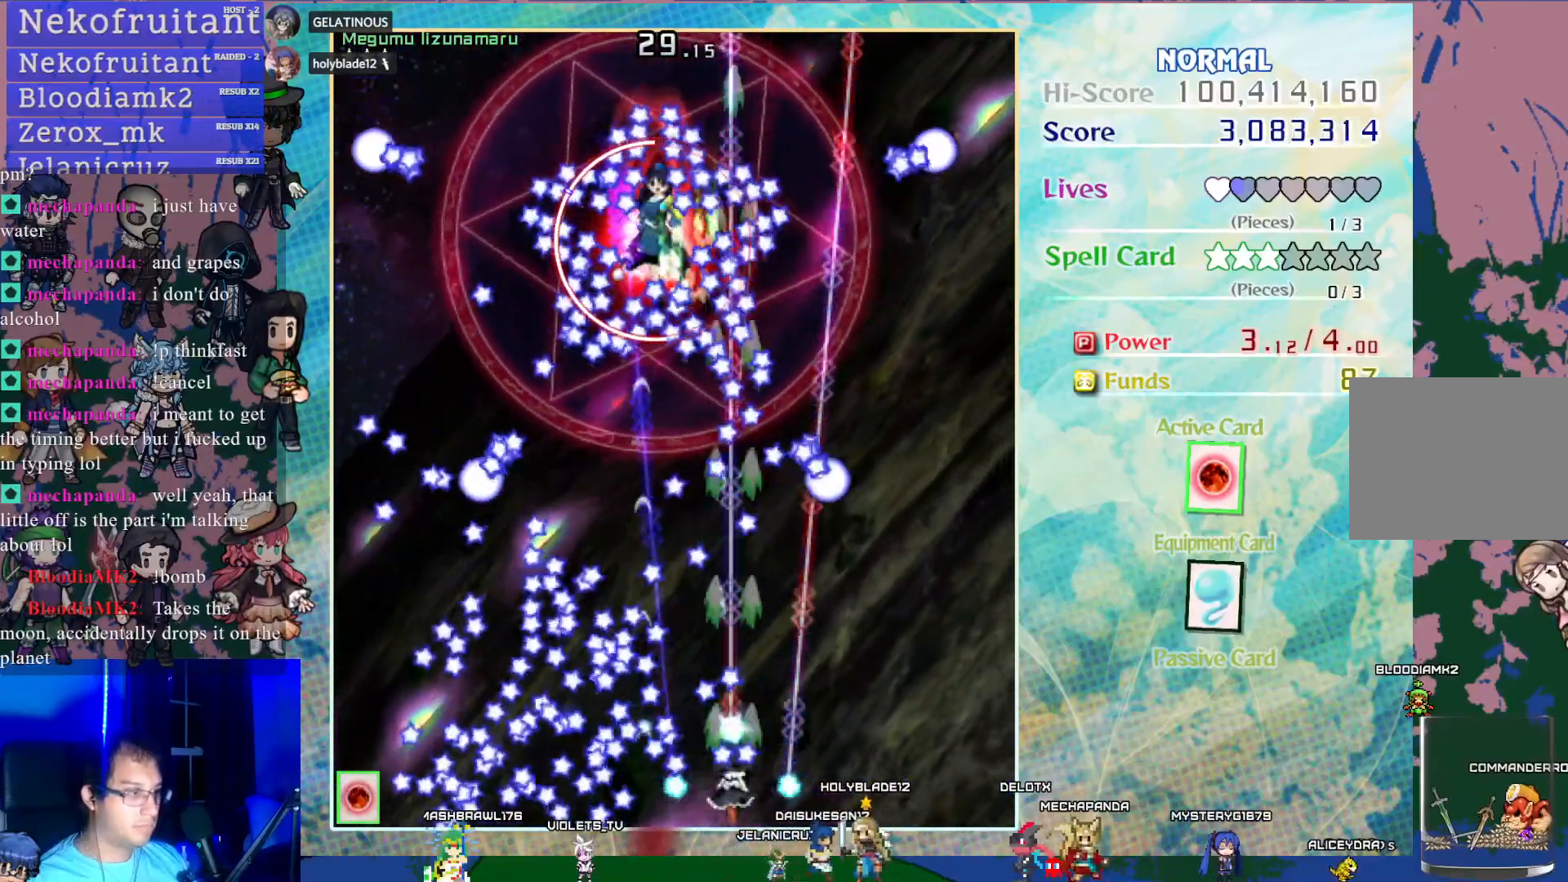
{"buttons": ["CROSS"], "left_stick": "center", "events": []}
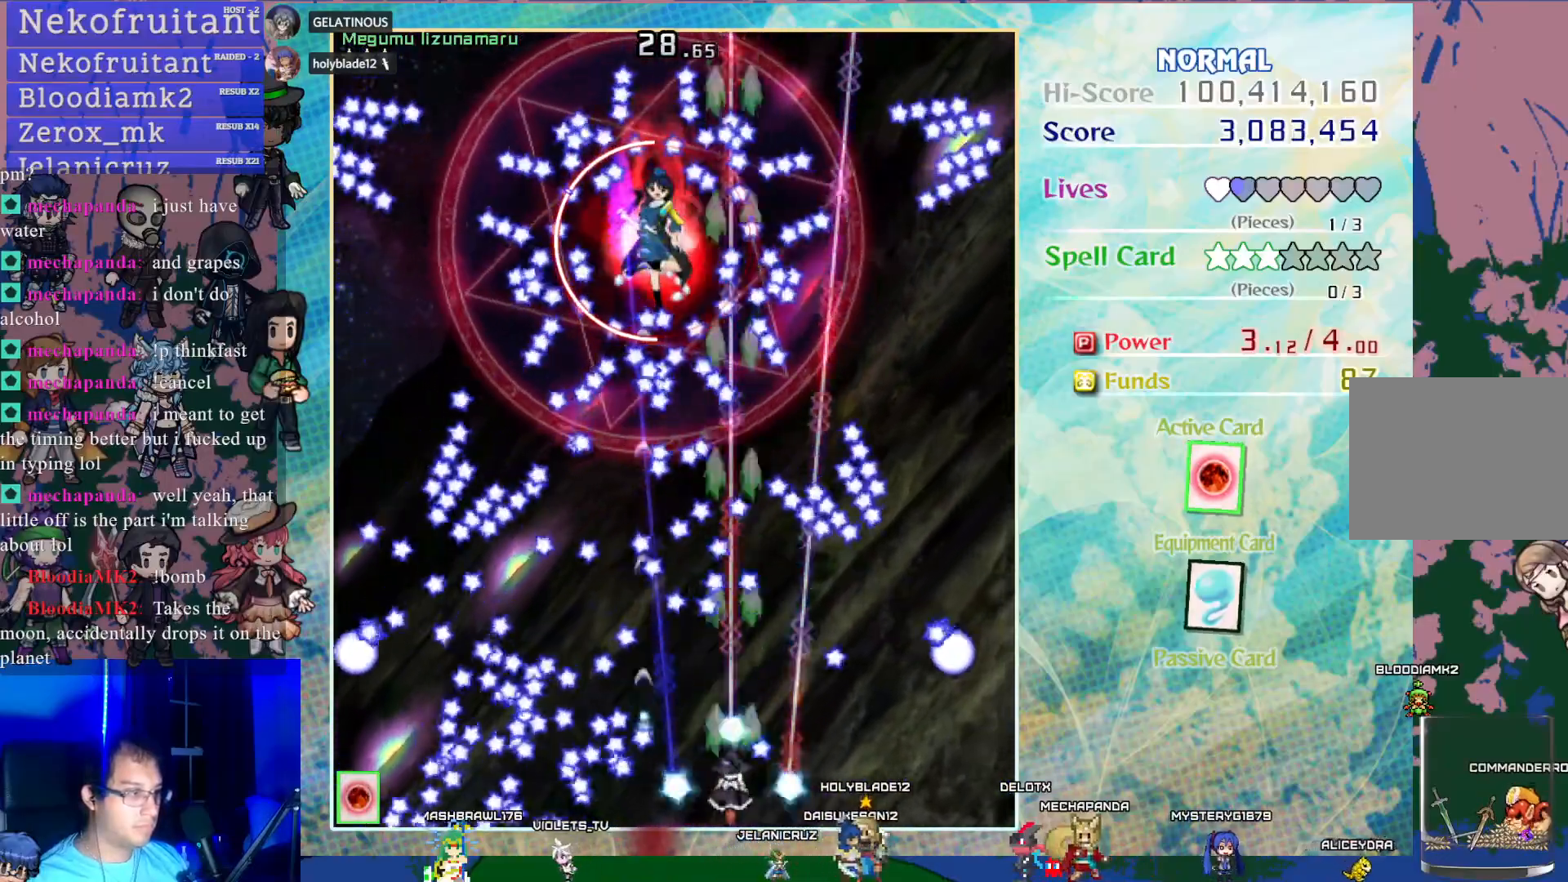
{"buttons": ["CROSS"], "left_stick": "center", "events": []}
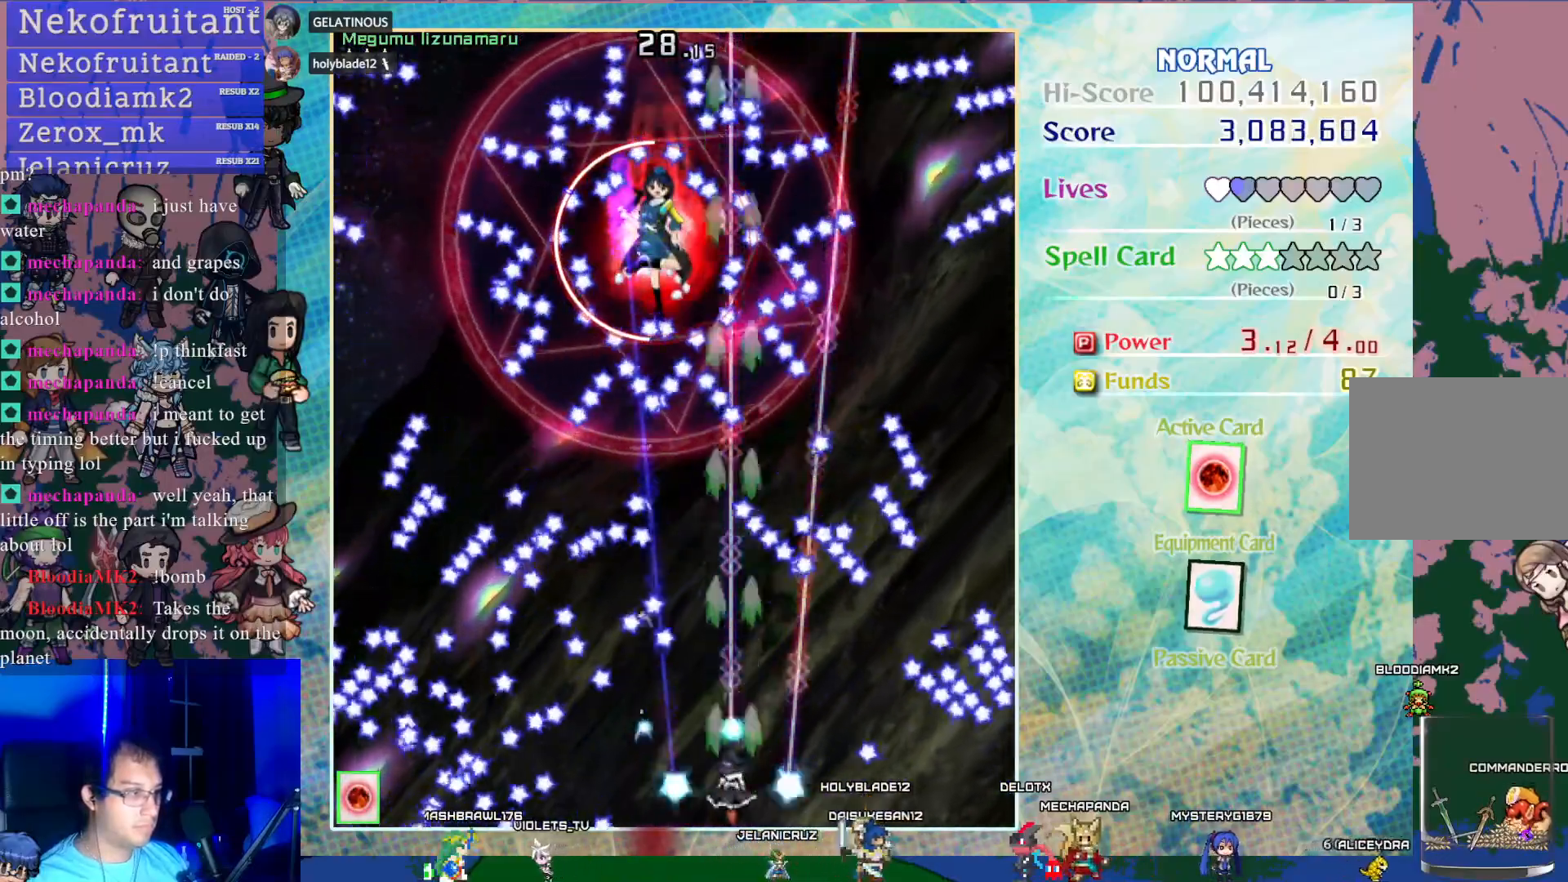
{"buttons": ["CROSS", "DPAD_UP", "DPAD_LEFT"], "left_stick": "center", "events": [[417, "DPAD_LEFT", "down"], [417, "DPAD_UP", "down"]]}
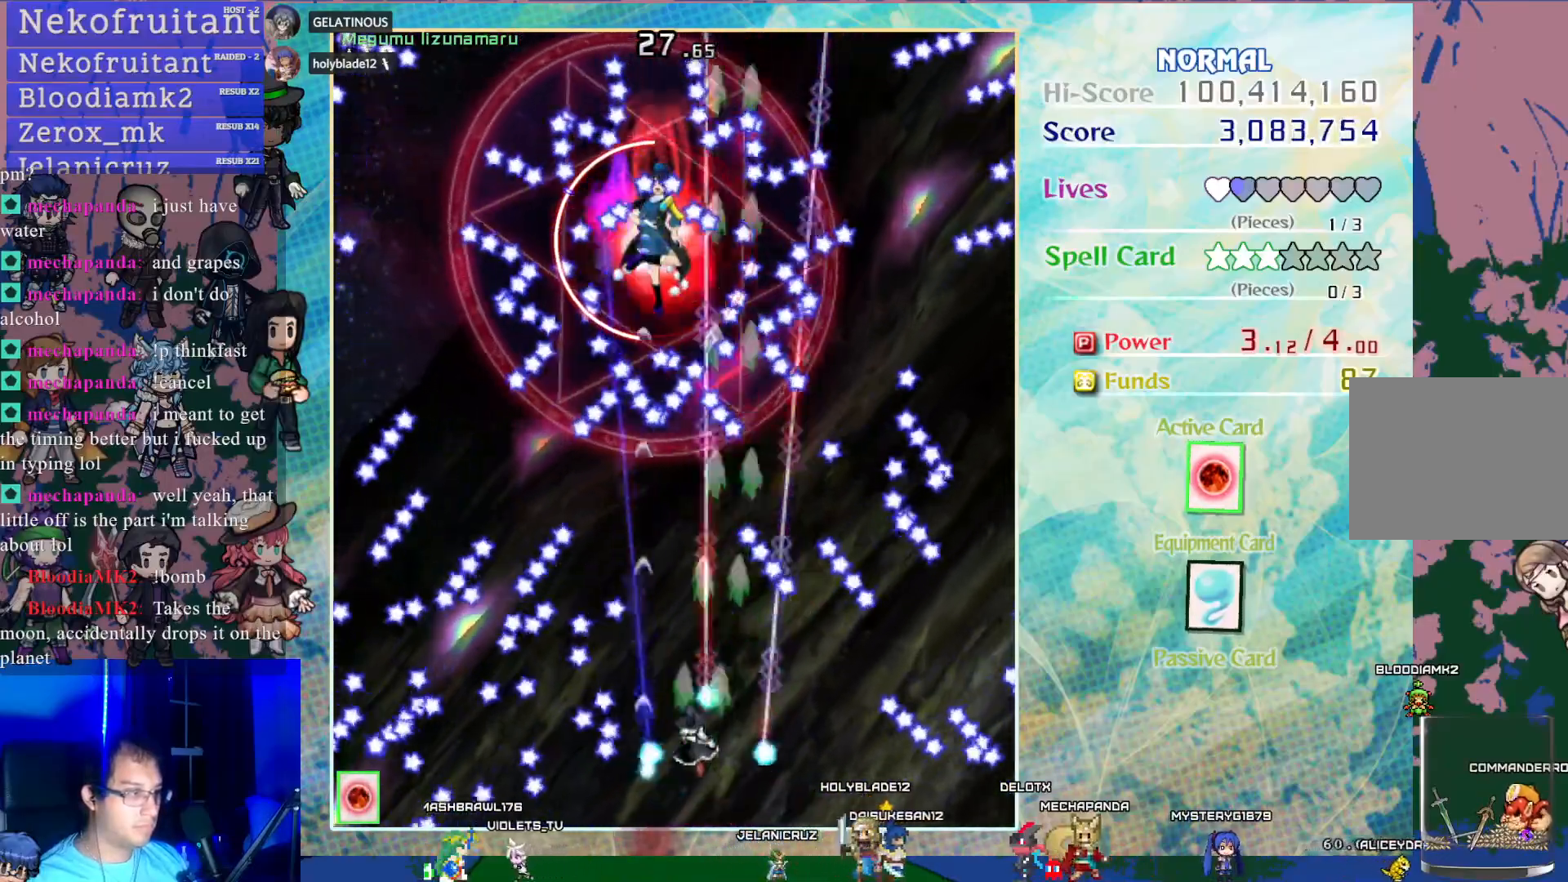
{"buttons": ["CROSS"], "left_stick": "center", "events": [[17, "DPAD_LEFT", "up"], [67, "DPAD_UP", "up"], [250, "DPAD_UP", "down"], [417, "DPAD_UP", "up"]]}
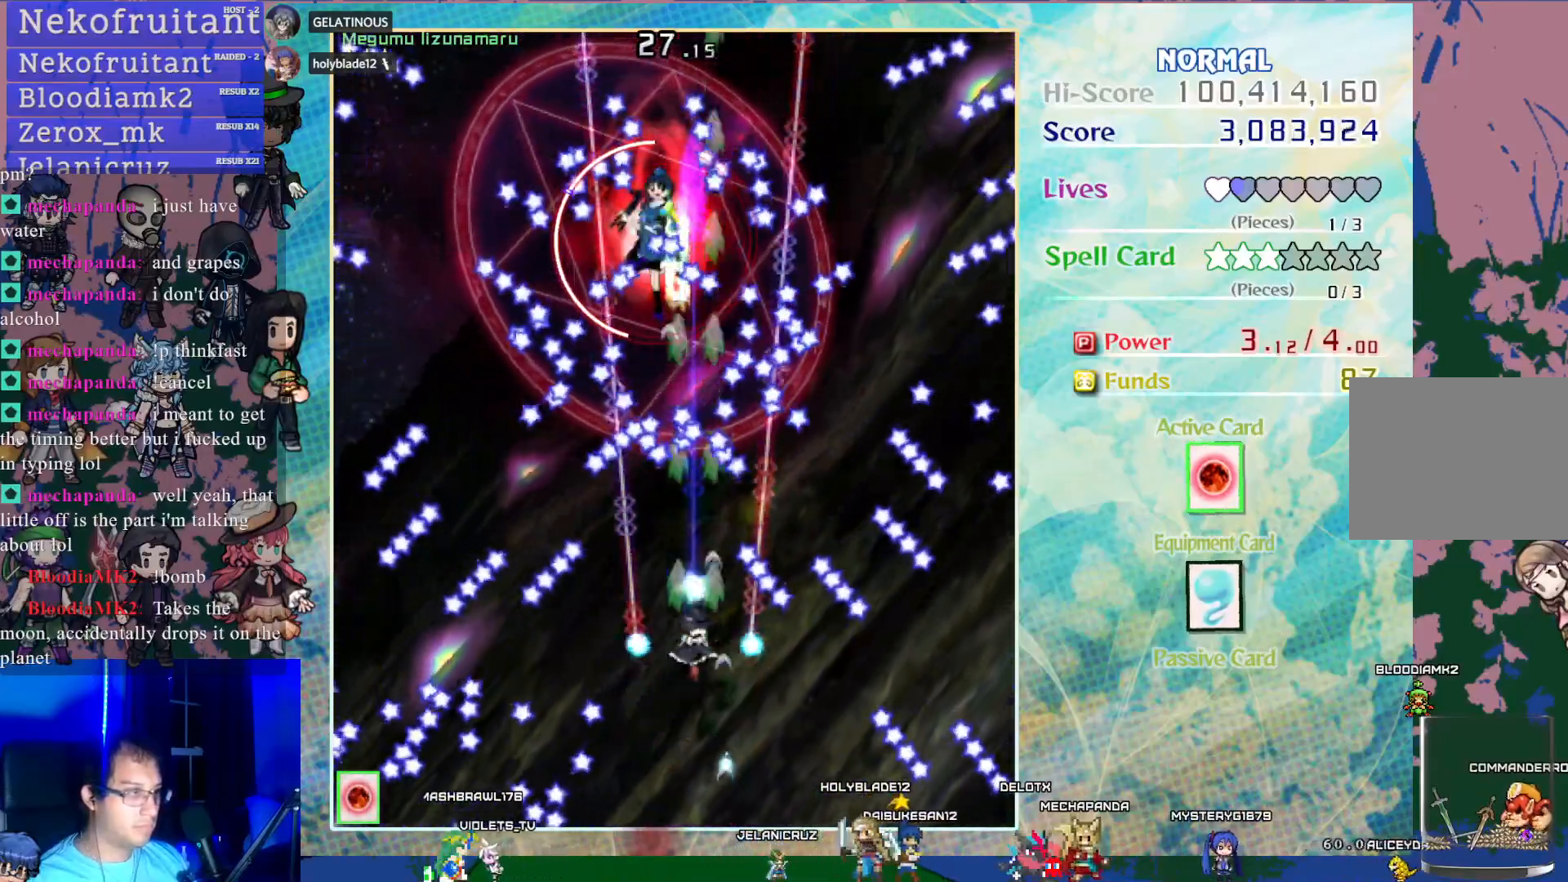
{"buttons": ["CROSS"], "left_stick": "center", "events": [[350, "DPAD_LEFT", "down"], [417, "DPAD_LEFT", "up"]]}
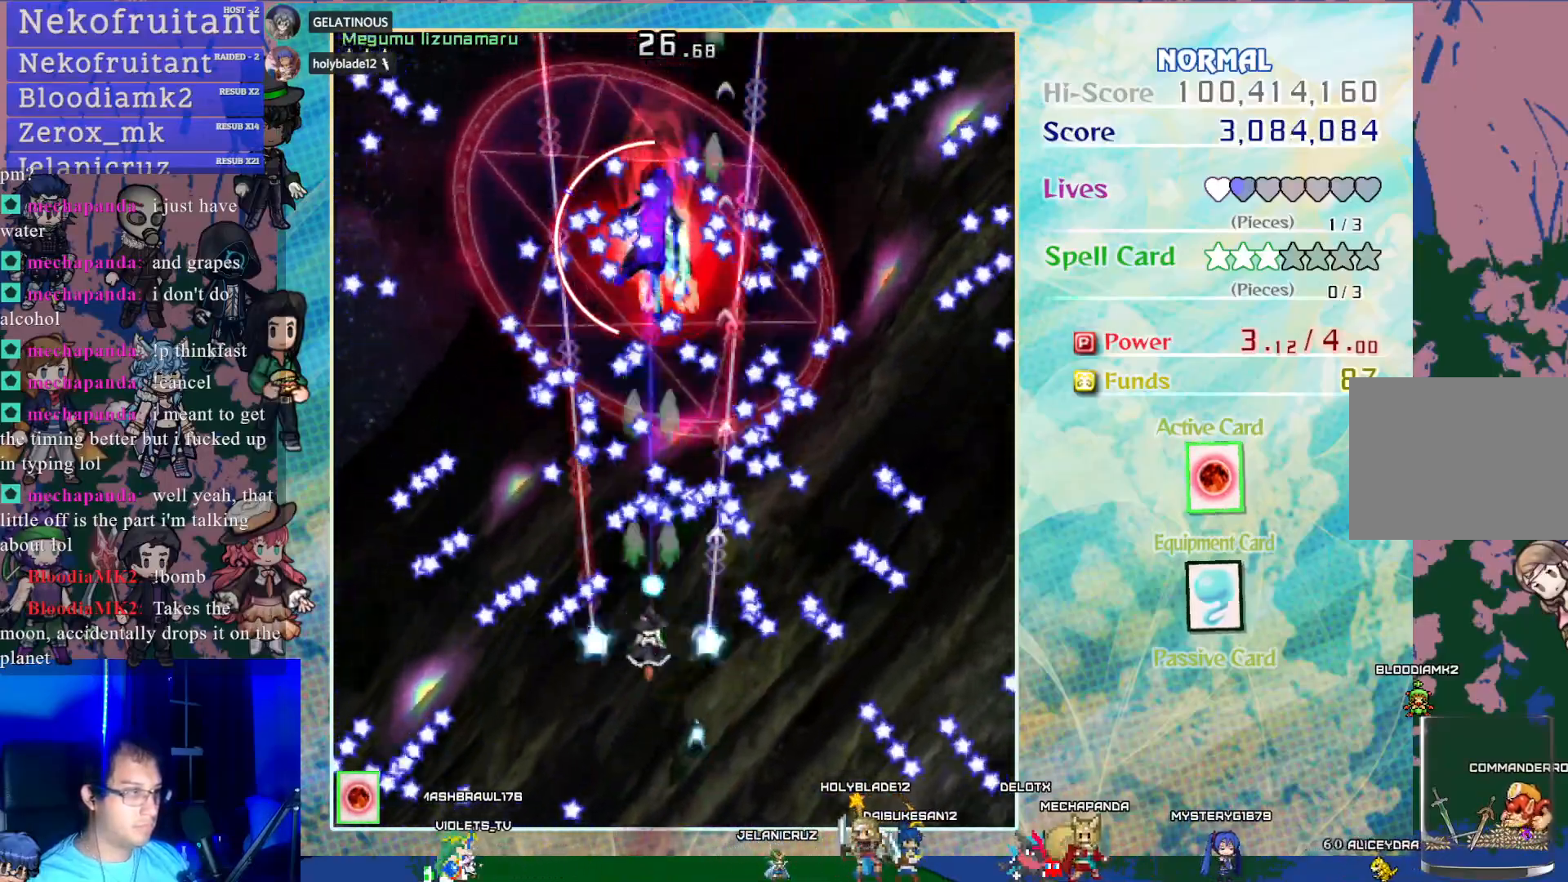
{"buttons": ["CROSS"], "left_stick": "center", "events": [[33, "DPAD_DOWN", "down"], [117, "DPAD_DOWN", "up"], [267, "DPAD_DOWN", "down"], [317, "DPAD_DOWN", "up"], [417, "DPAD_DOWN", "down"], [500, "DPAD_DOWN", "up"]]}
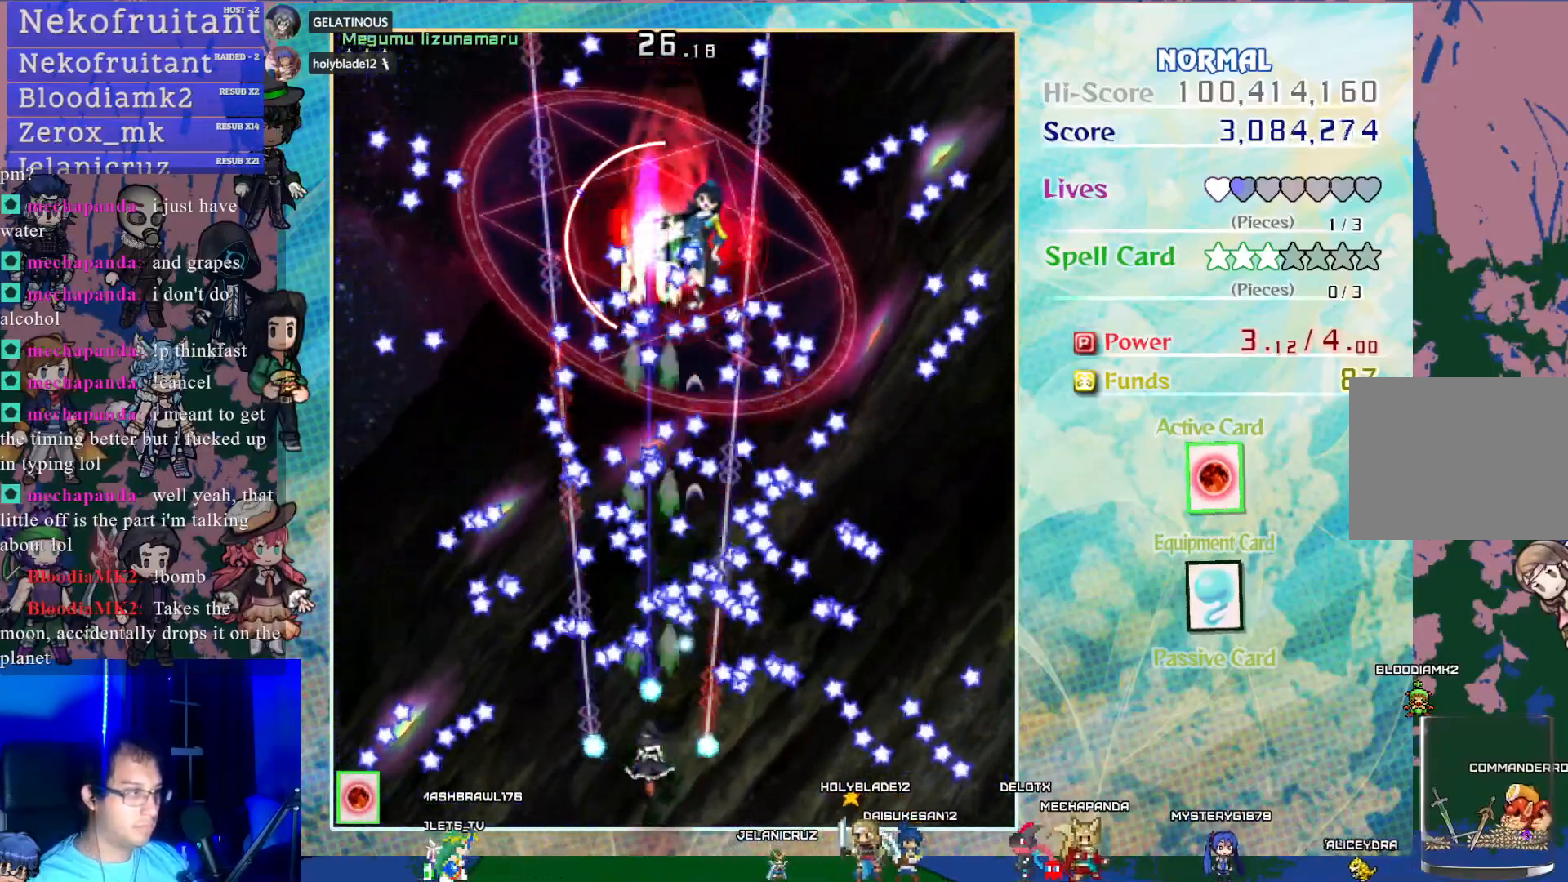
{"buttons": ["CROSS", "DPAD_LEFT"], "left_stick": "center", "events": [[233, "DPAD_DOWN", "down"], [283, "DPAD_DOWN", "up"], [467, "DPAD_LEFT", "down"]]}
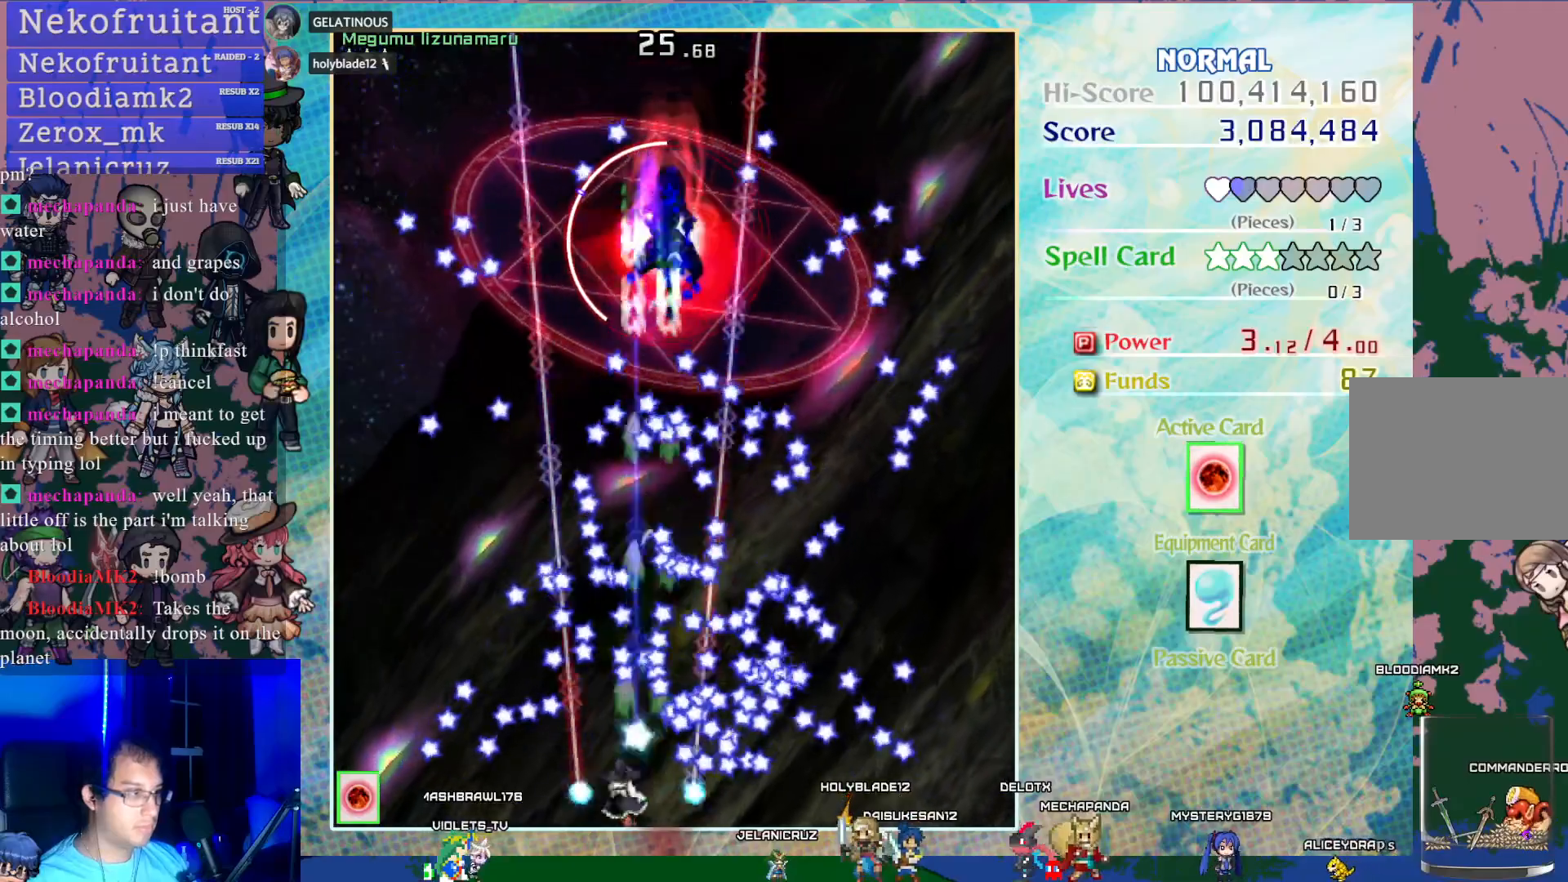
{"buttons": ["CROSS"], "left_stick": "center", "events": [[33, "DPAD_LEFT", "up"], [367, "DPAD_LEFT", "down"], [433, "DPAD_LEFT", "up"]]}
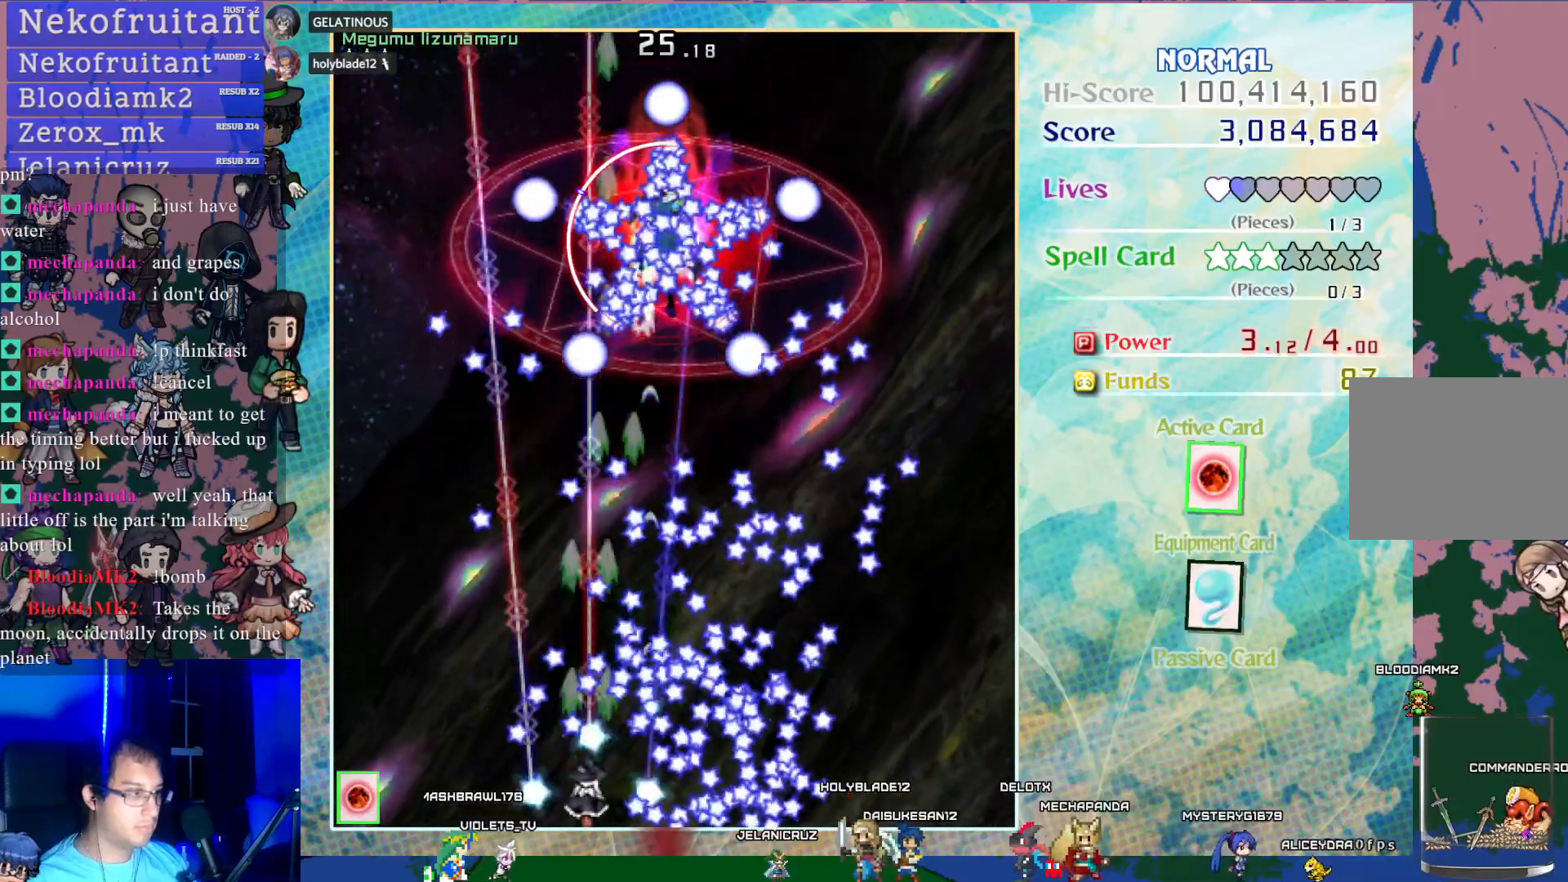
{"buttons": ["CROSS"], "left_stick": "center", "events": [[183, "DPAD_LEFT", "down"], [300, "DPAD_LEFT", "up"]]}
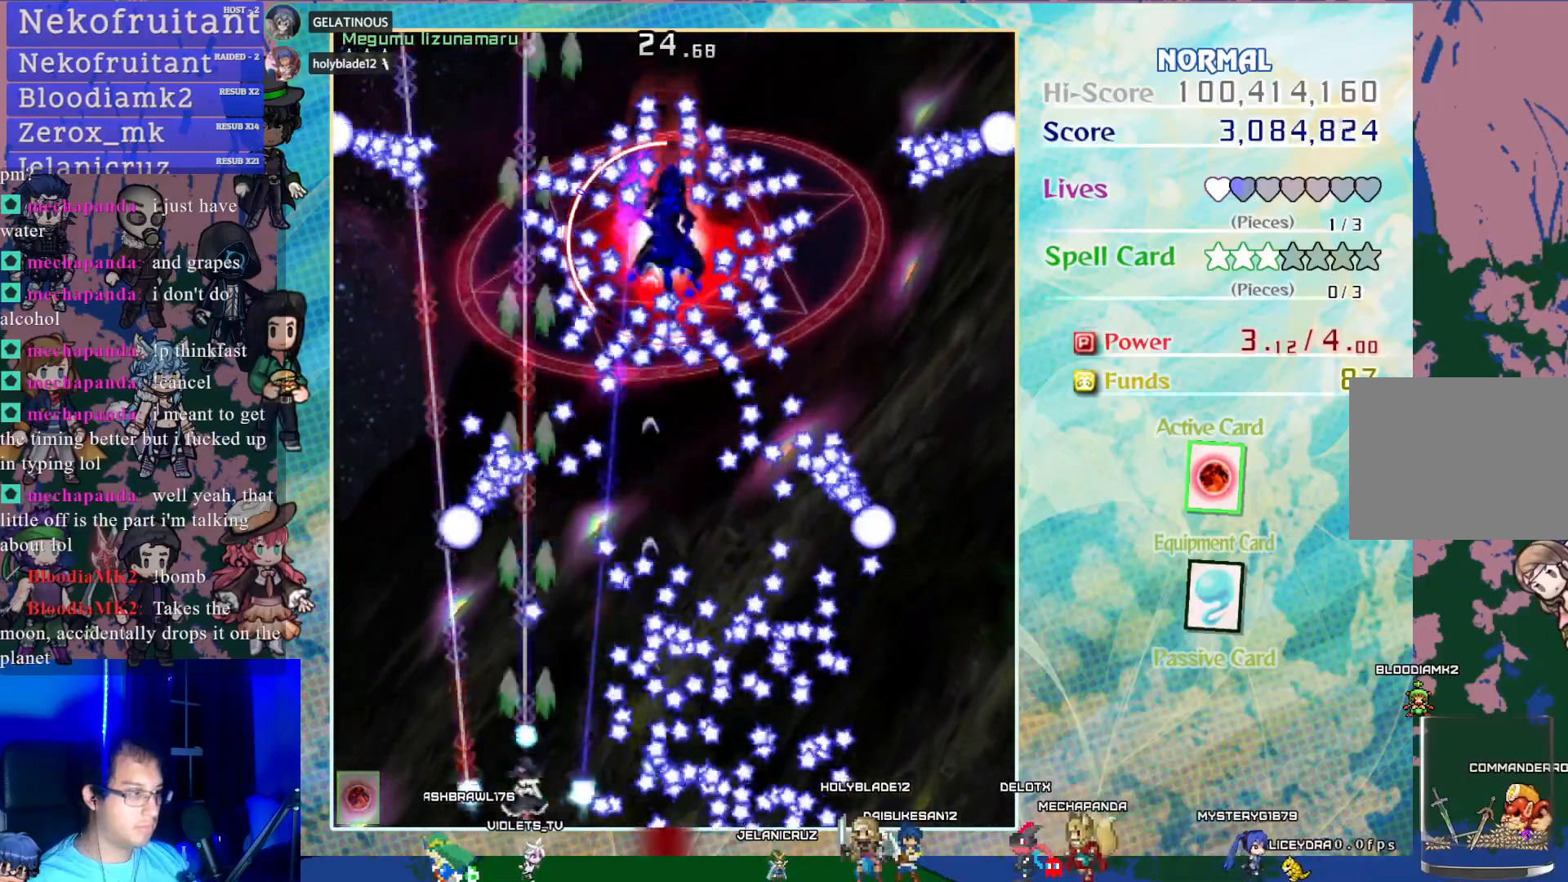
{"buttons": ["CROSS"], "left_stick": "center", "events": [[433, "DPAD_UP", "down"], [500, "DPAD_UP", "up"]]}